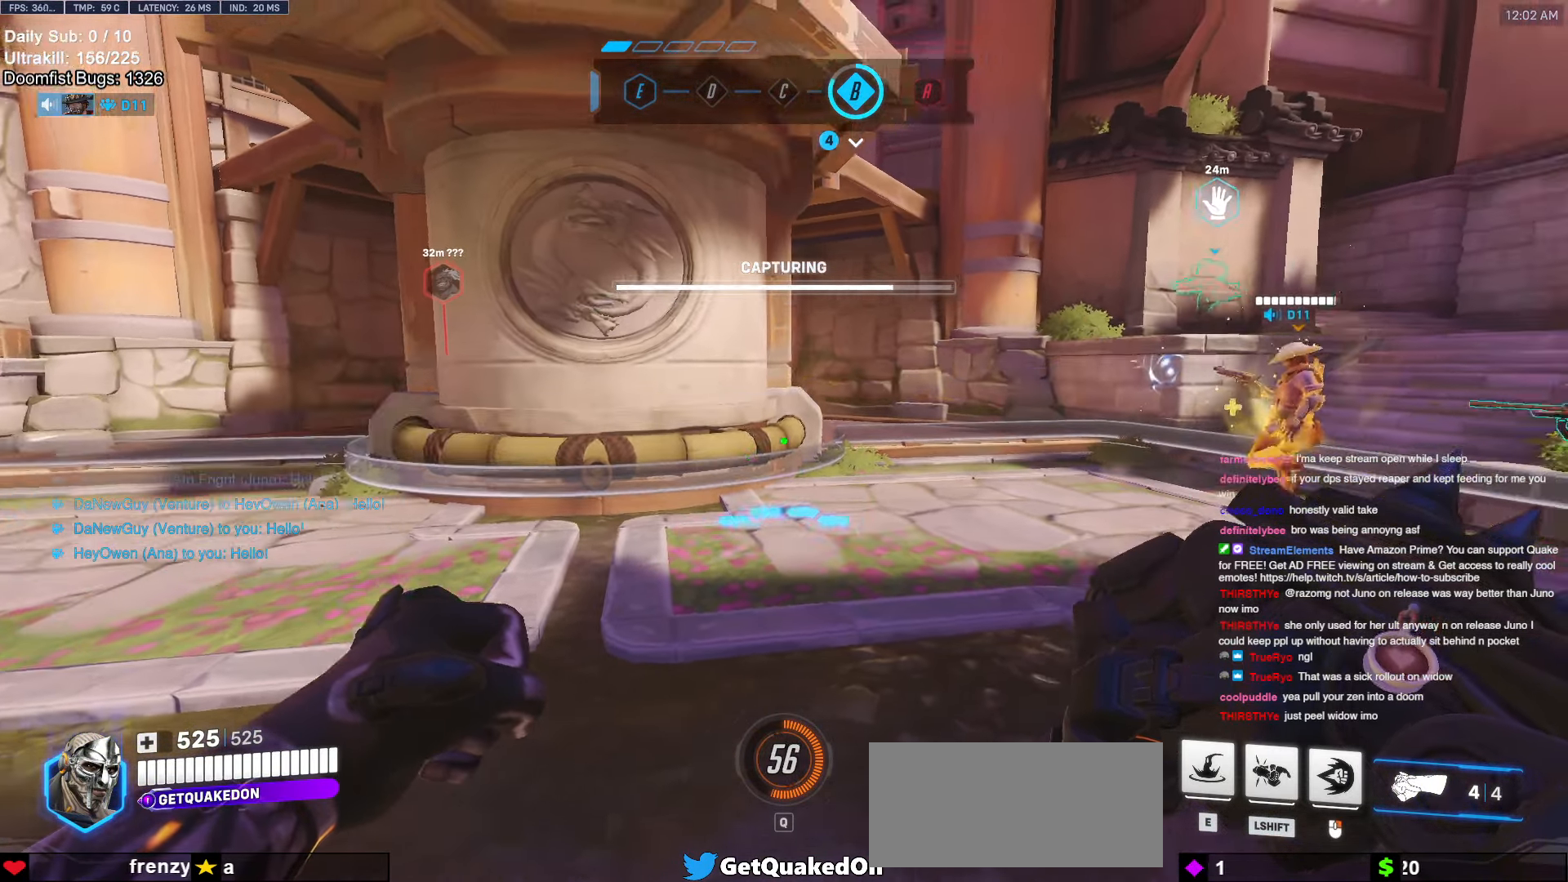
Gameplay with keyboard and mouse; each line is a JSON object with the keys and mouse buttons held at the frame after it. "events" lists presses ("down") and releases ("up") of "a", "ctrl", "d", "e", "f", "melee", "q", "r", "s", "shift", "space", "w", "mouse_left" and "mouse_right" between this image and that frame as [ms after this image, input, new state], when the widget could be followed in between. "mouse_left", "mouse_right" = the "left", "right" buttons of the "mouse" list. No other keys are recorded. Mouse movement is not recorded. Key names are as the overlay labels them; some are game actions (e.g. jump) rather than physical keys.
{"keys": ["w"], "mouse": [], "events": [[417, "w", "down"]]}
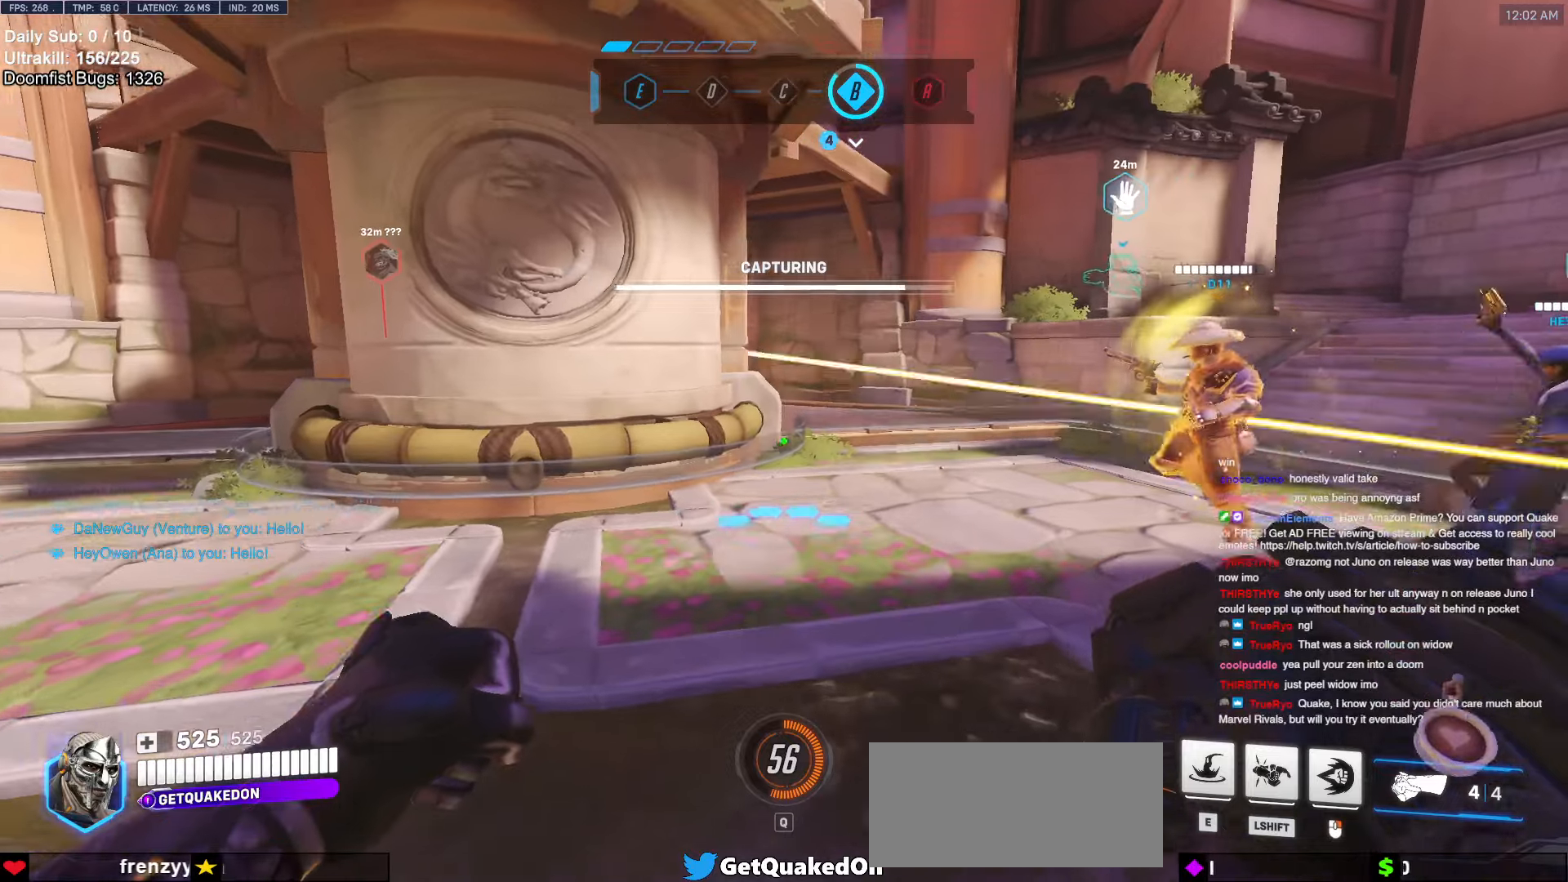
{"keys": ["d", "w"], "mouse": [], "events": [[17, "d", "down"]]}
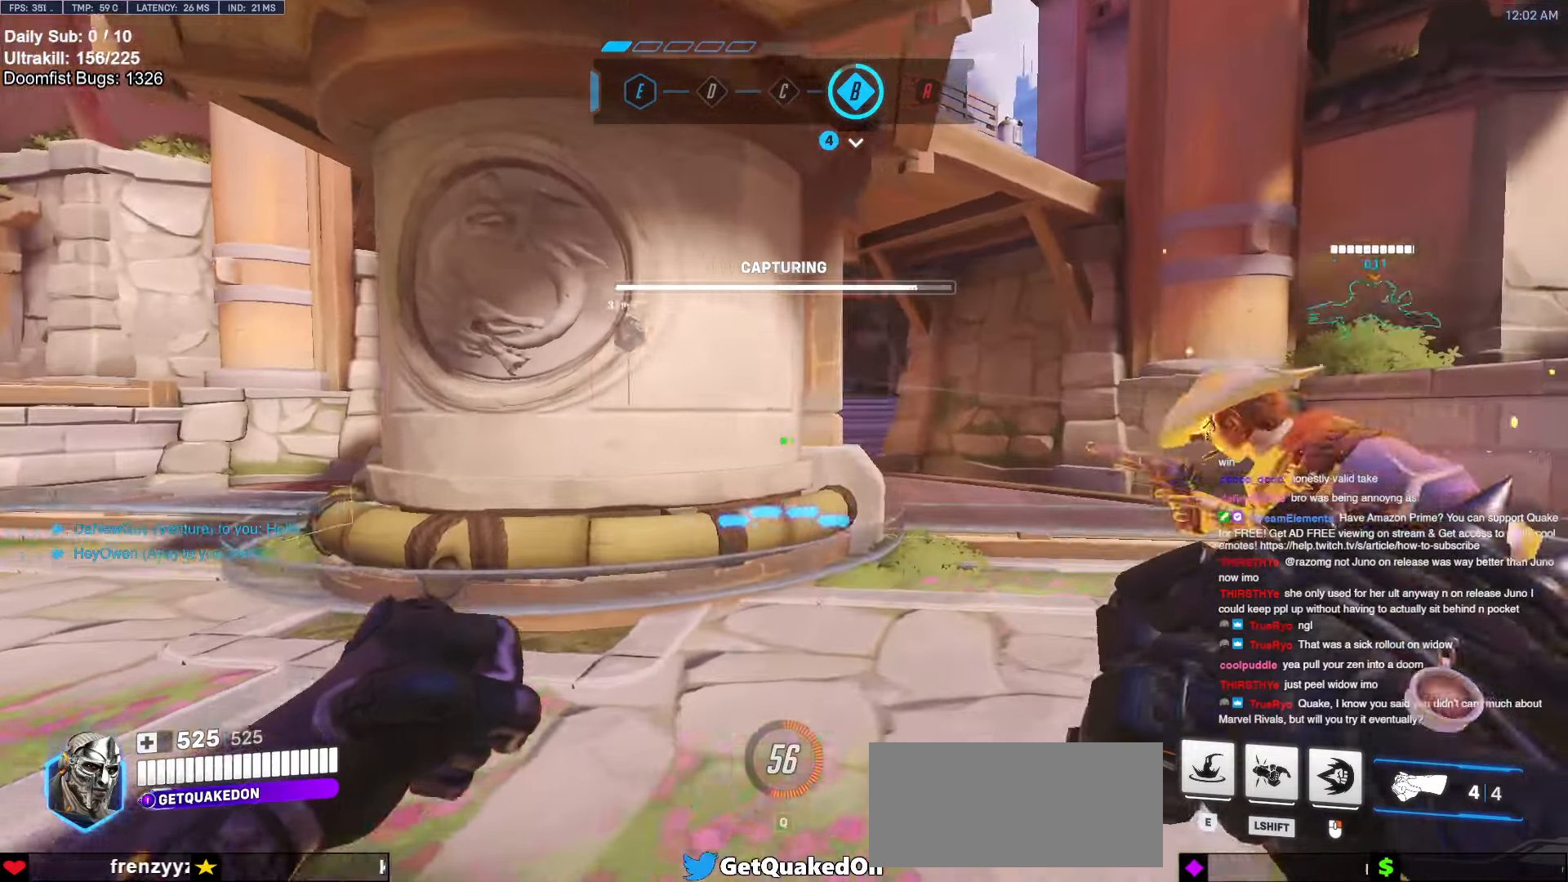
{"keys": ["d", "w"], "mouse": [], "events": [[167, "space", "down"], [367, "space", "up"]]}
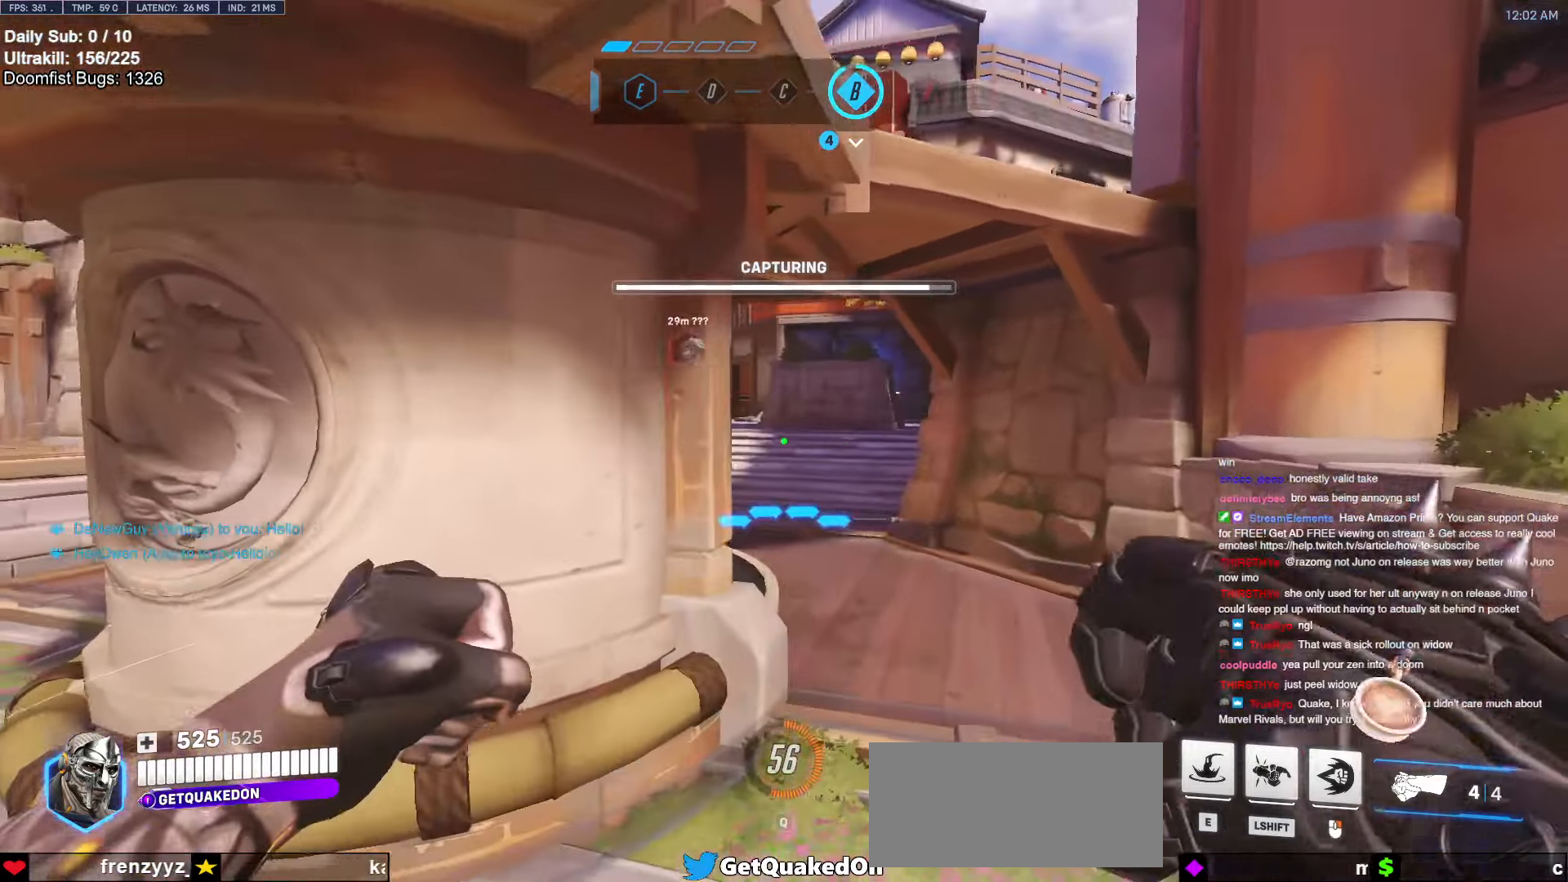
{"keys": ["w"], "mouse": [], "events": [[467, "d", "up"]]}
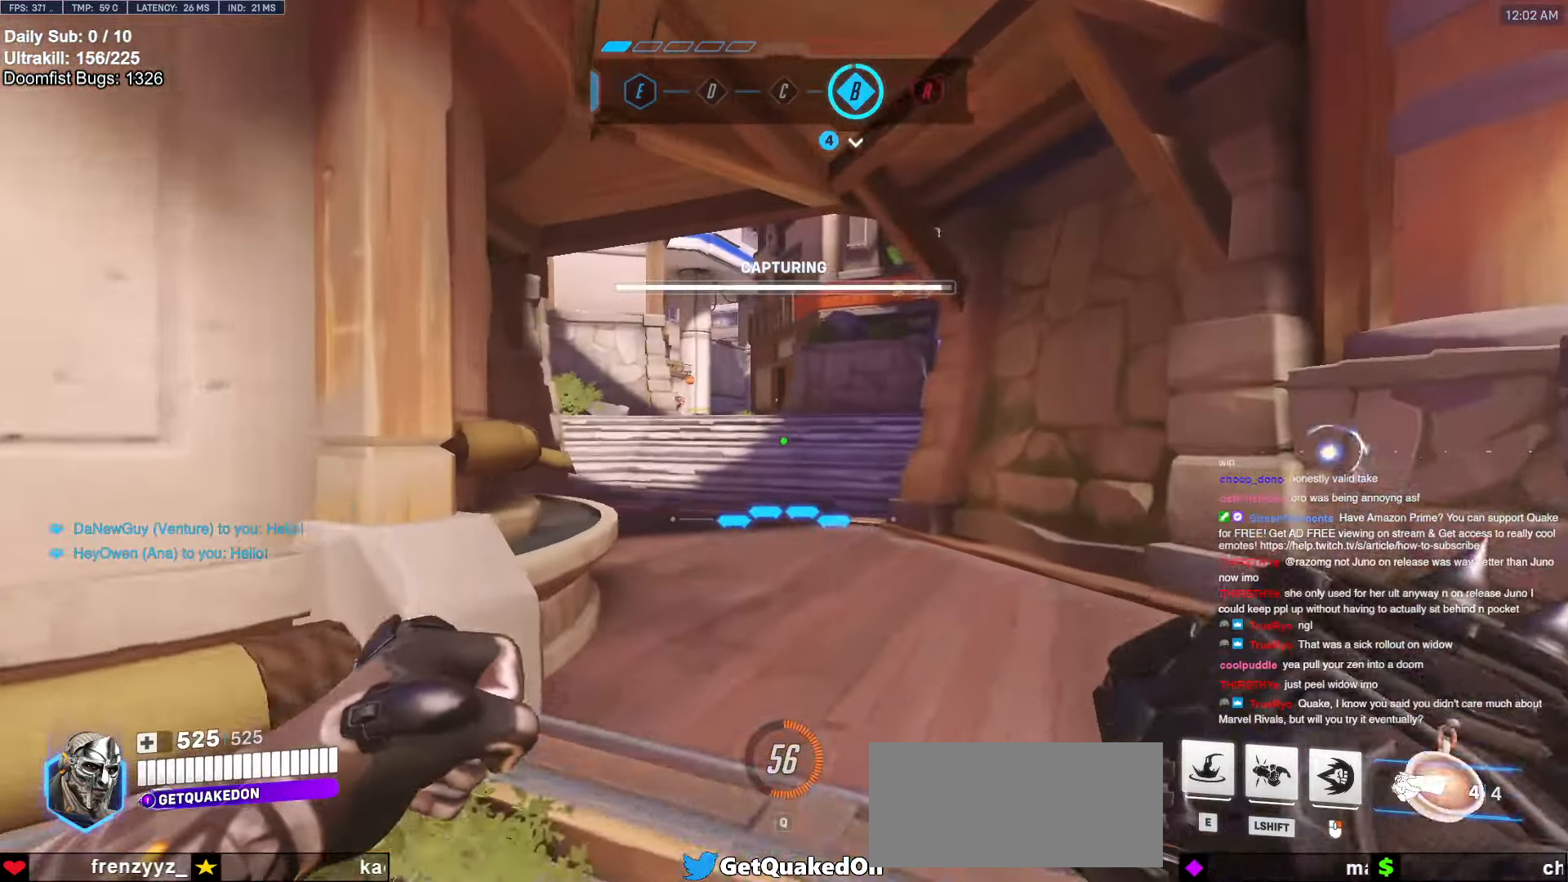
{"keys": ["d"], "mouse": ["right"], "events": [[117, "e", "down"], [167, "e", "up"], [284, "d", "down"], [284, "mouse_right", "down"], [334, "w", "up"]]}
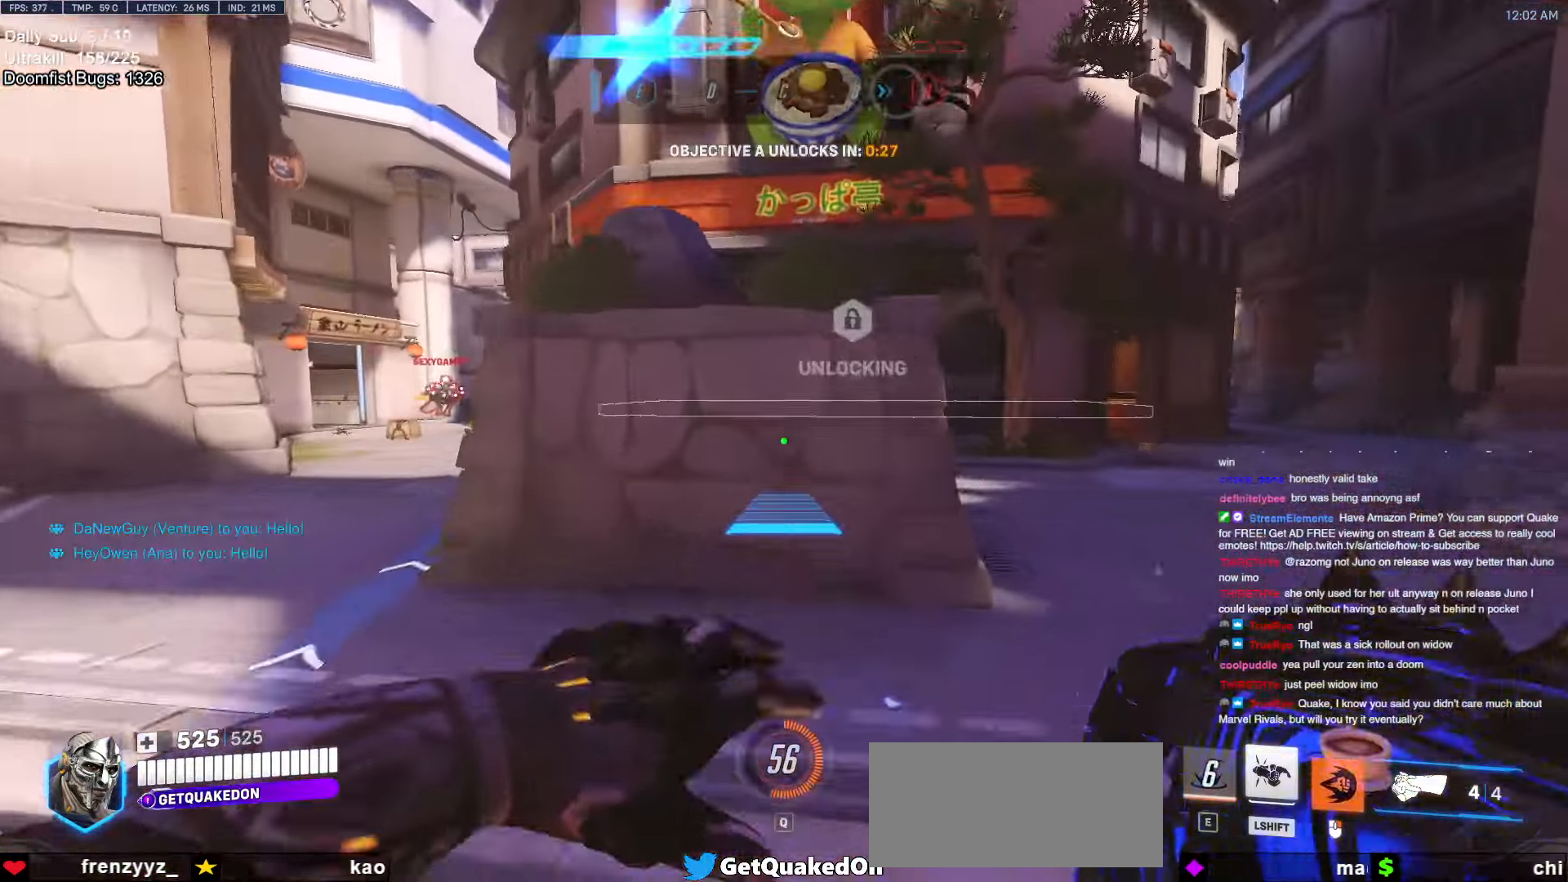
{"keys": ["a"], "mouse": ["right"], "events": [[34, "a", "down"], [34, "d", "up"], [34, "s", "down"], [117, "s", "up"]]}
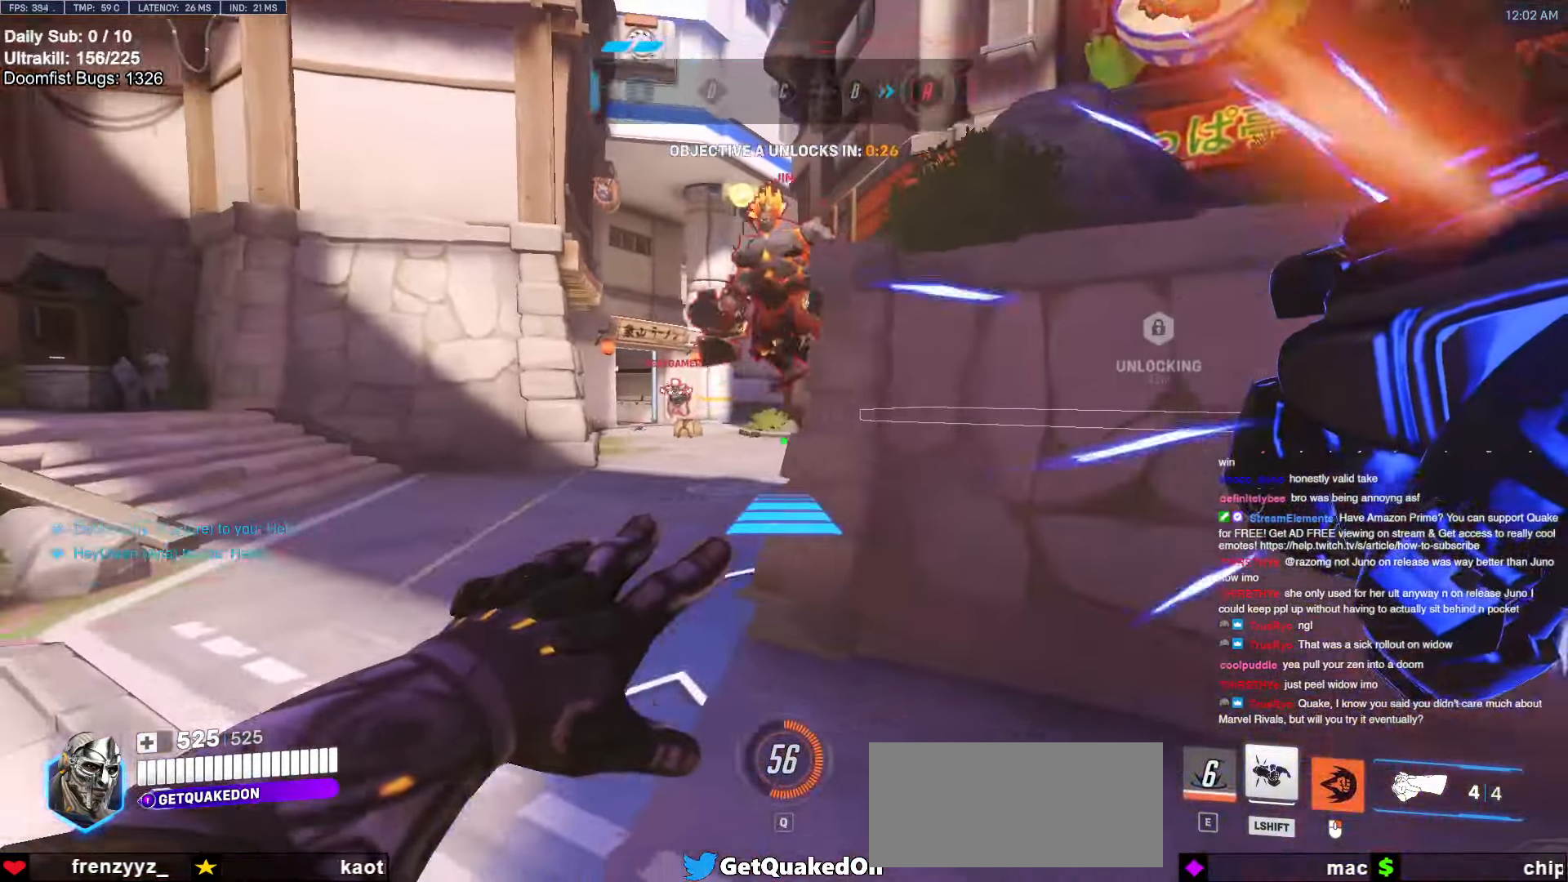
{"keys": ["a", "w"], "mouse": [], "events": [[84, "w", "down"], [134, "a", "up"], [134, "mouse_right", "up"], [367, "a", "down"]]}
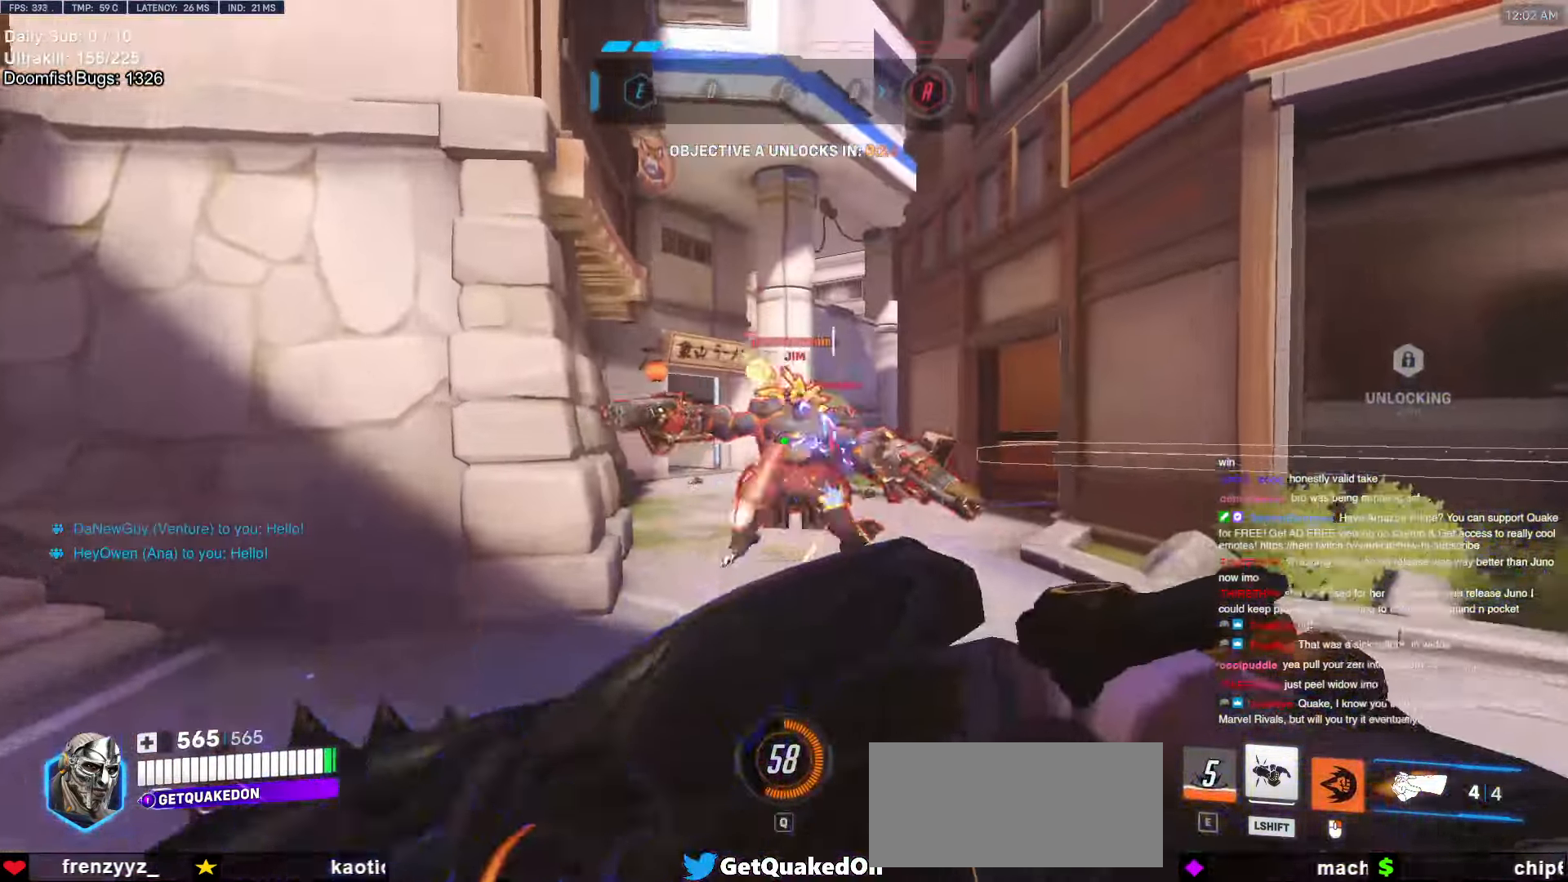
{"keys": ["a", "s"], "mouse": [], "events": [[67, "a", "up"], [67, "mouse_left", "down"], [200, "d", "down"], [200, "mouse_left", "up"], [250, "w", "up"], [300, "d", "up"], [300, "mouse_left", "down"], [334, "a", "down"], [334, "s", "down"], [484, "mouse_left", "up"]]}
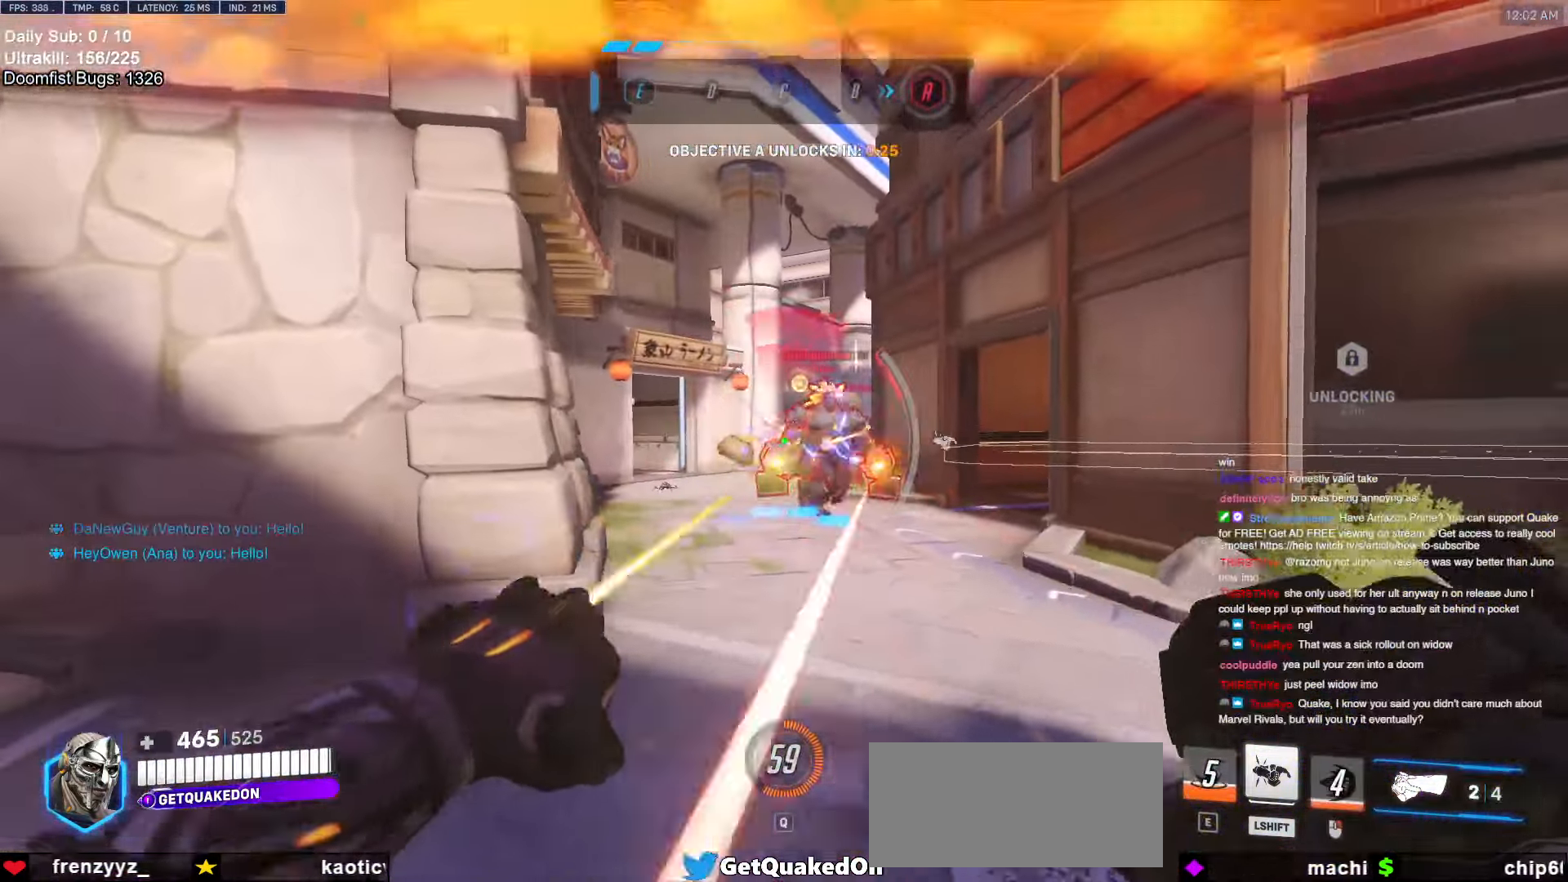
{"keys": ["d", "s"], "mouse": [], "events": [[34, "shift", "down"], [117, "shift", "up"], [300, "a", "up"], [300, "d", "down"], [350, "s", "up"], [500, "s", "down"]]}
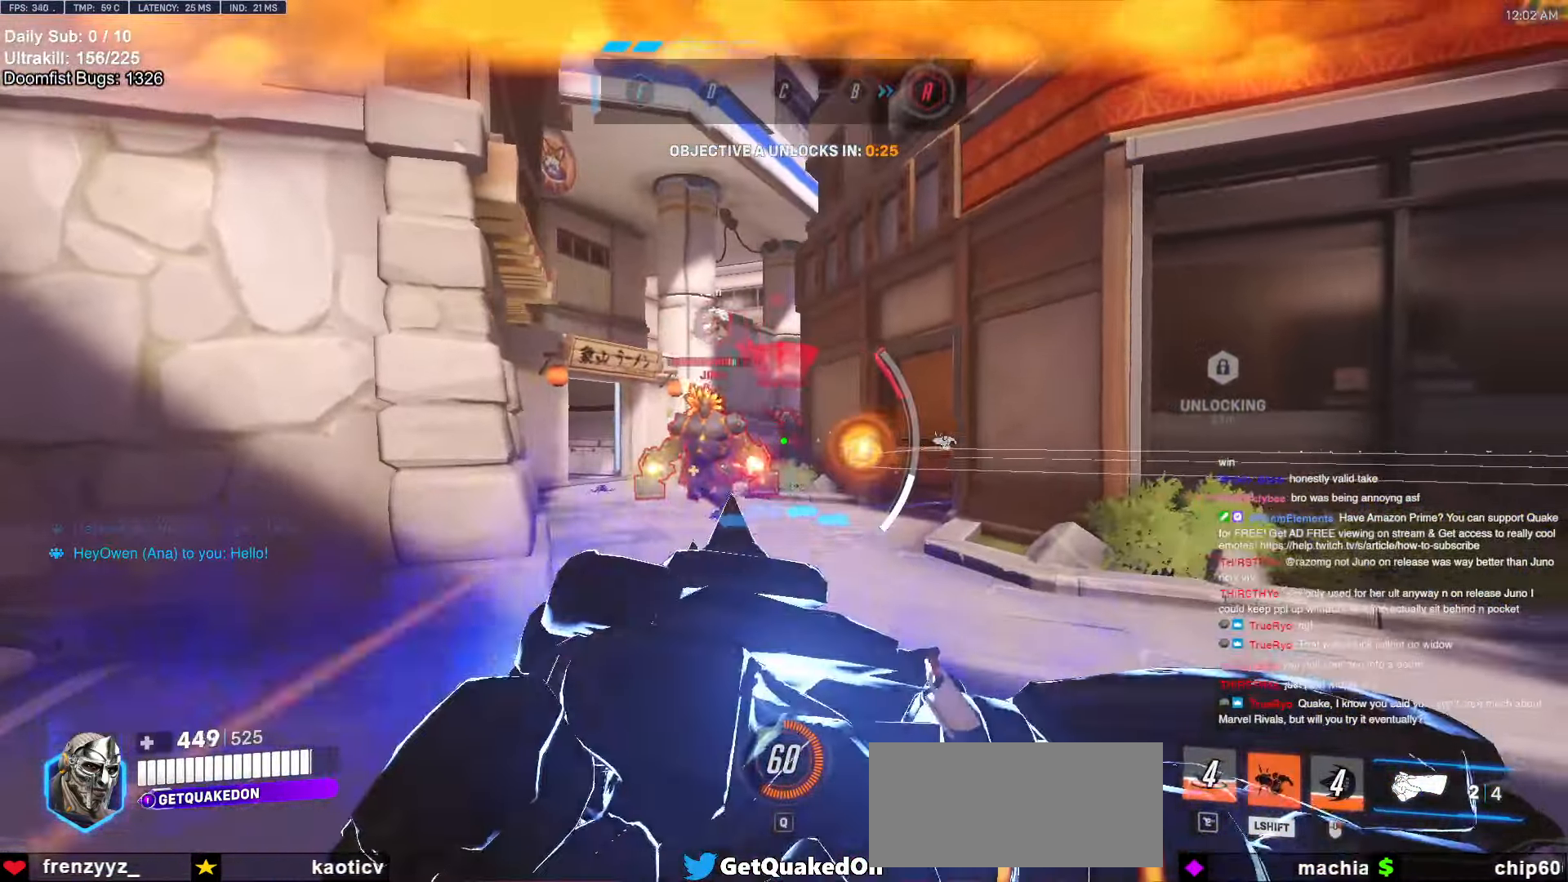
{"keys": ["d"], "mouse": [], "events": [[50, "a", "down"], [50, "d", "up"], [184, "a", "up"], [184, "d", "down"], [234, "s", "up"]]}
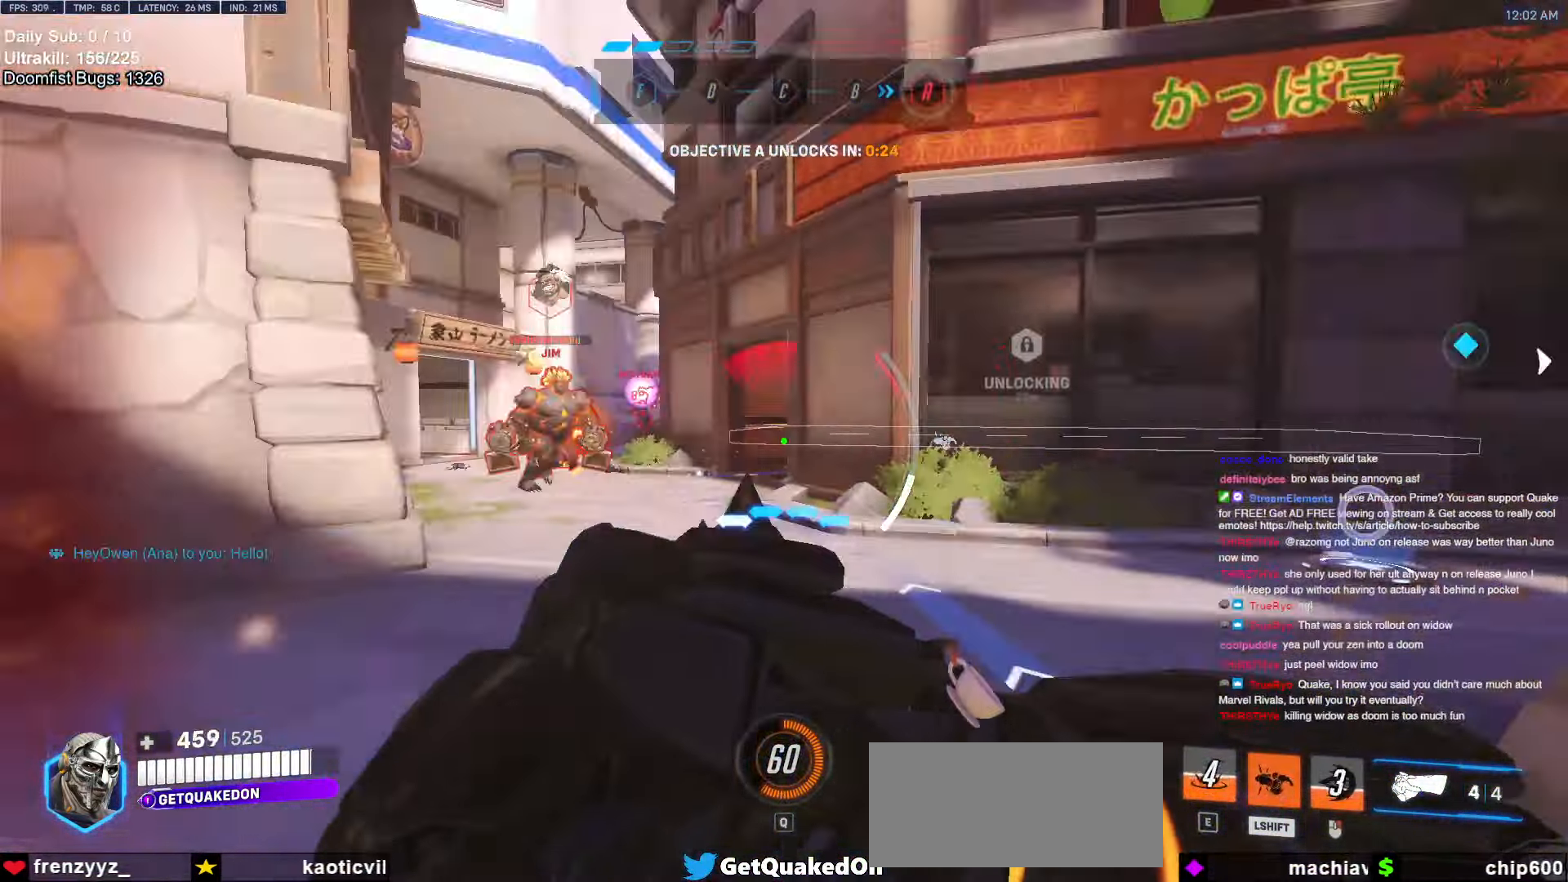
{"keys": ["s"], "mouse": [], "events": [[250, "s", "down"], [333, "d", "up"]]}
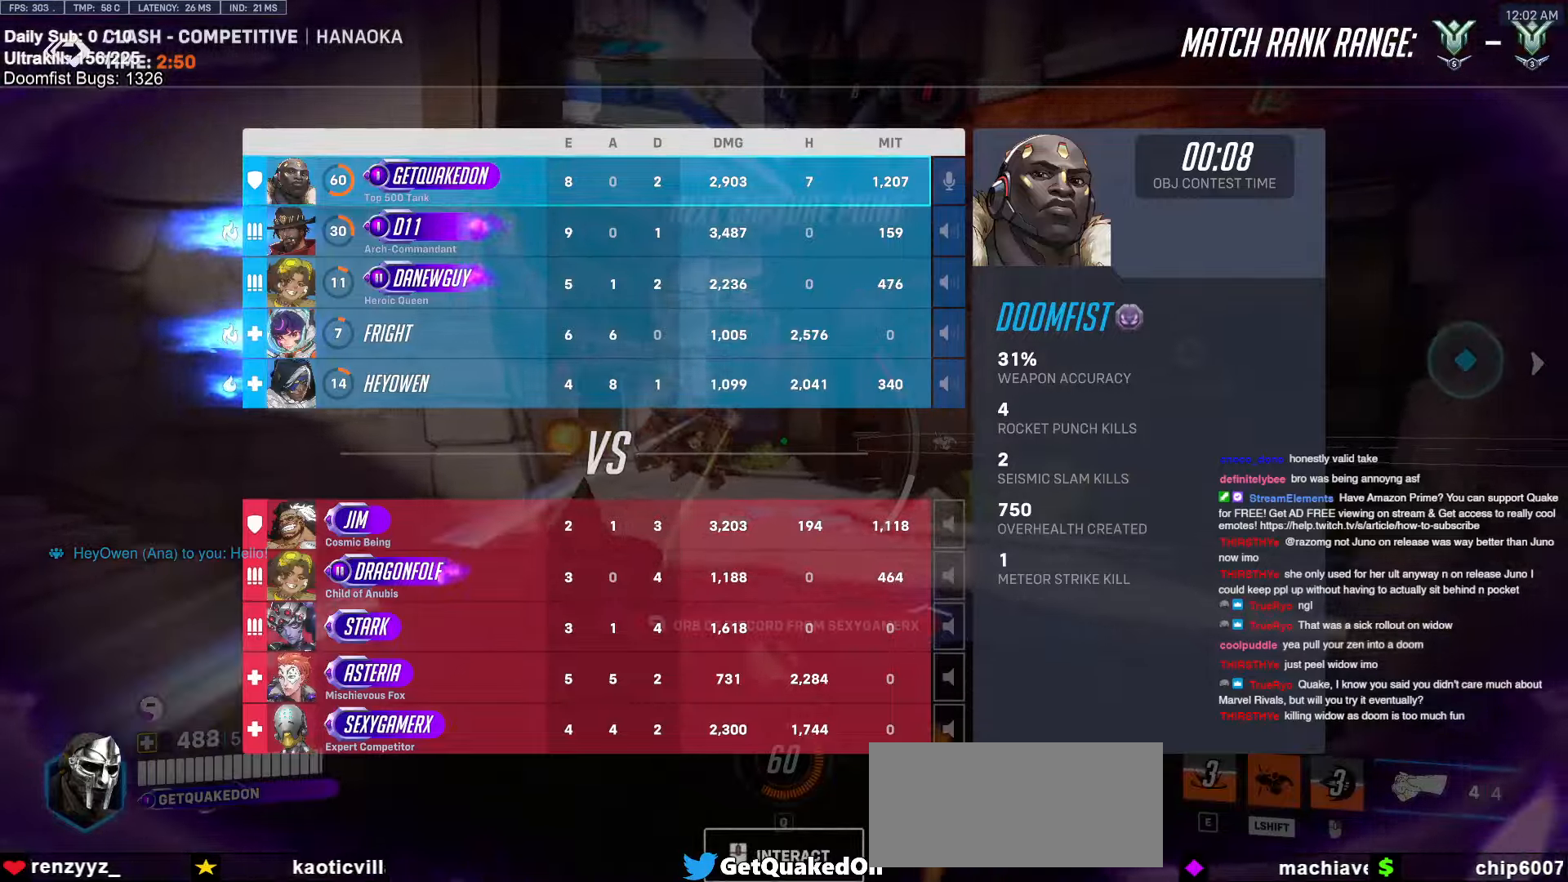
{"keys": ["d", "s"], "mouse": [], "events": [[67, "d", "down"], [217, "d", "up"], [450, "d", "down"]]}
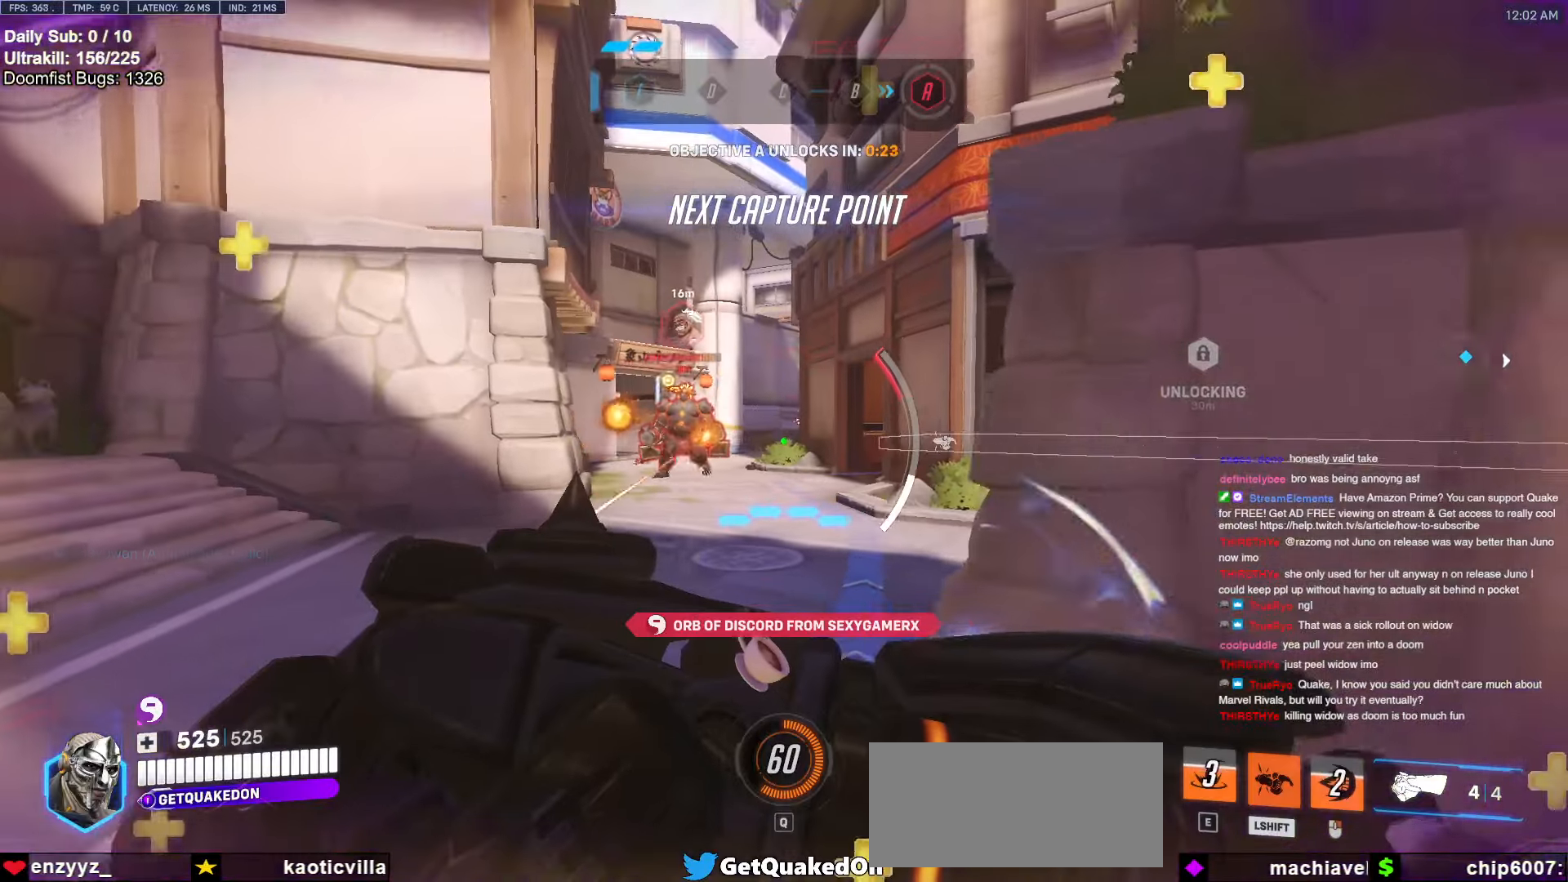
{"keys": ["s"], "mouse": [], "events": [[267, "a", "down"], [267, "d", "up"], [467, "a", "up"]]}
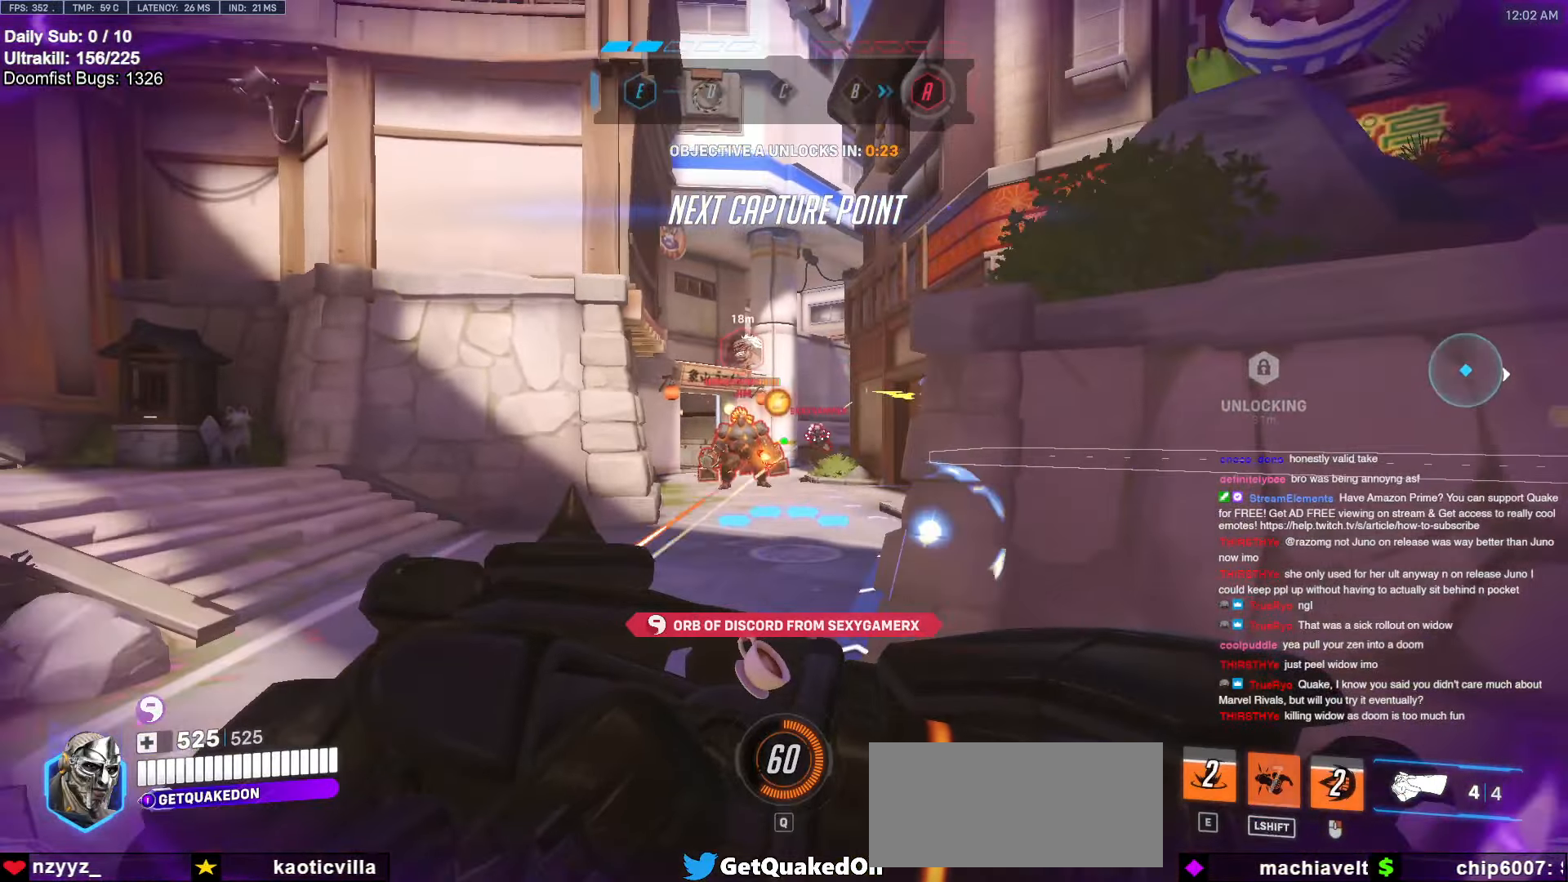
{"keys": ["d", "s"], "mouse": [], "events": [[150, "d", "down"], [200, "shift", "down"], [333, "mouse_left", "down"], [333, "shift", "up"], [483, "mouse_left", "up"]]}
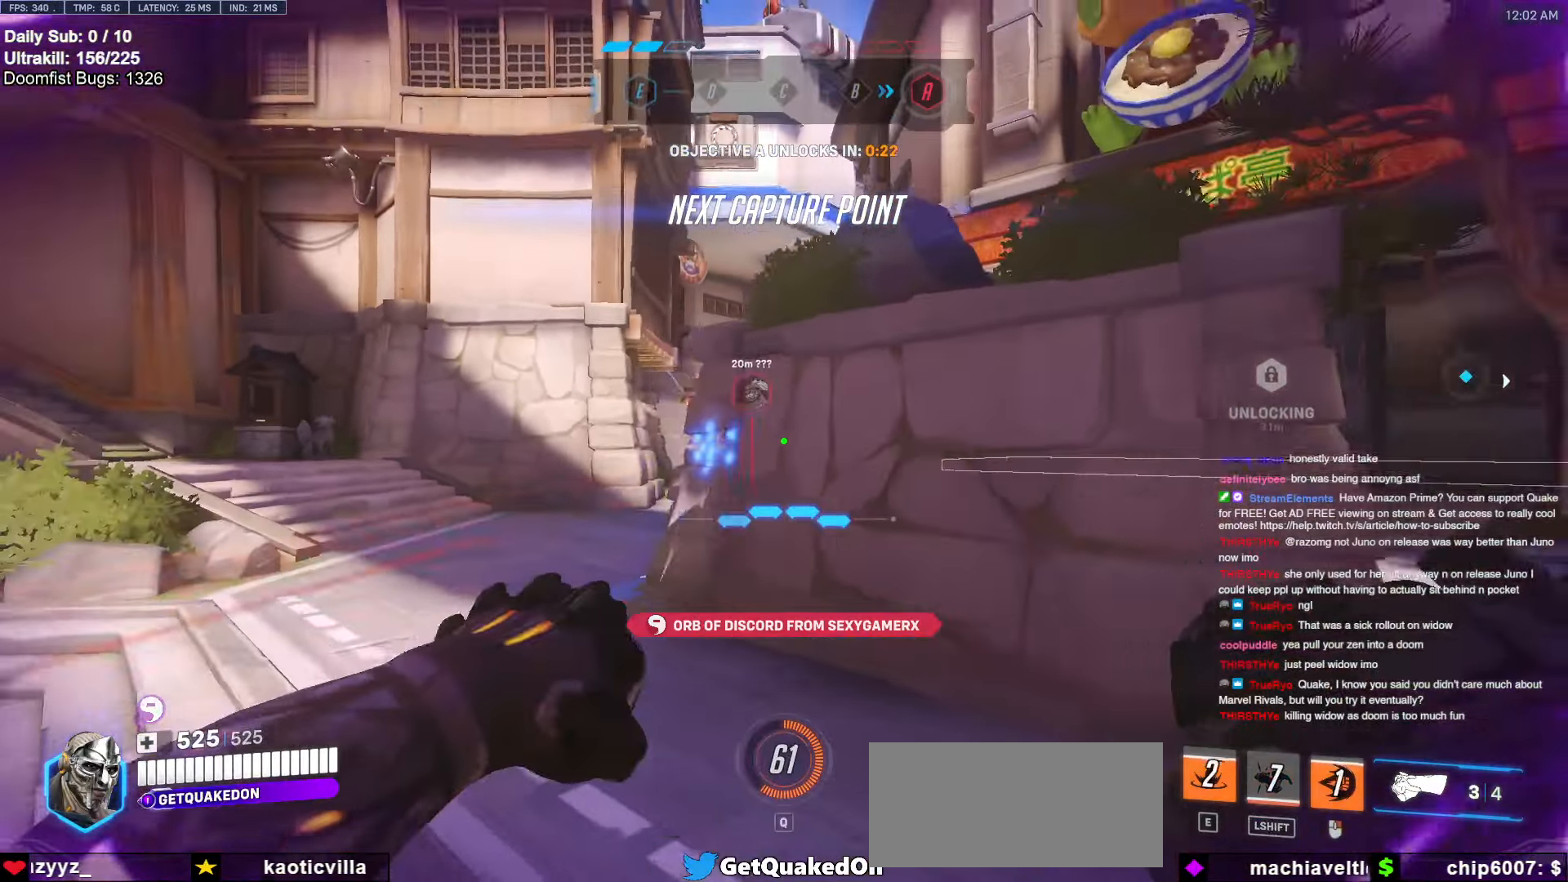
{"keys": ["d"], "mouse": [], "events": [[117, "d", "up"], [167, "a", "down"], [167, "mouse_left", "down"], [217, "mouse_left", "up"], [250, "a", "up"], [250, "d", "down"], [350, "s", "up"]]}
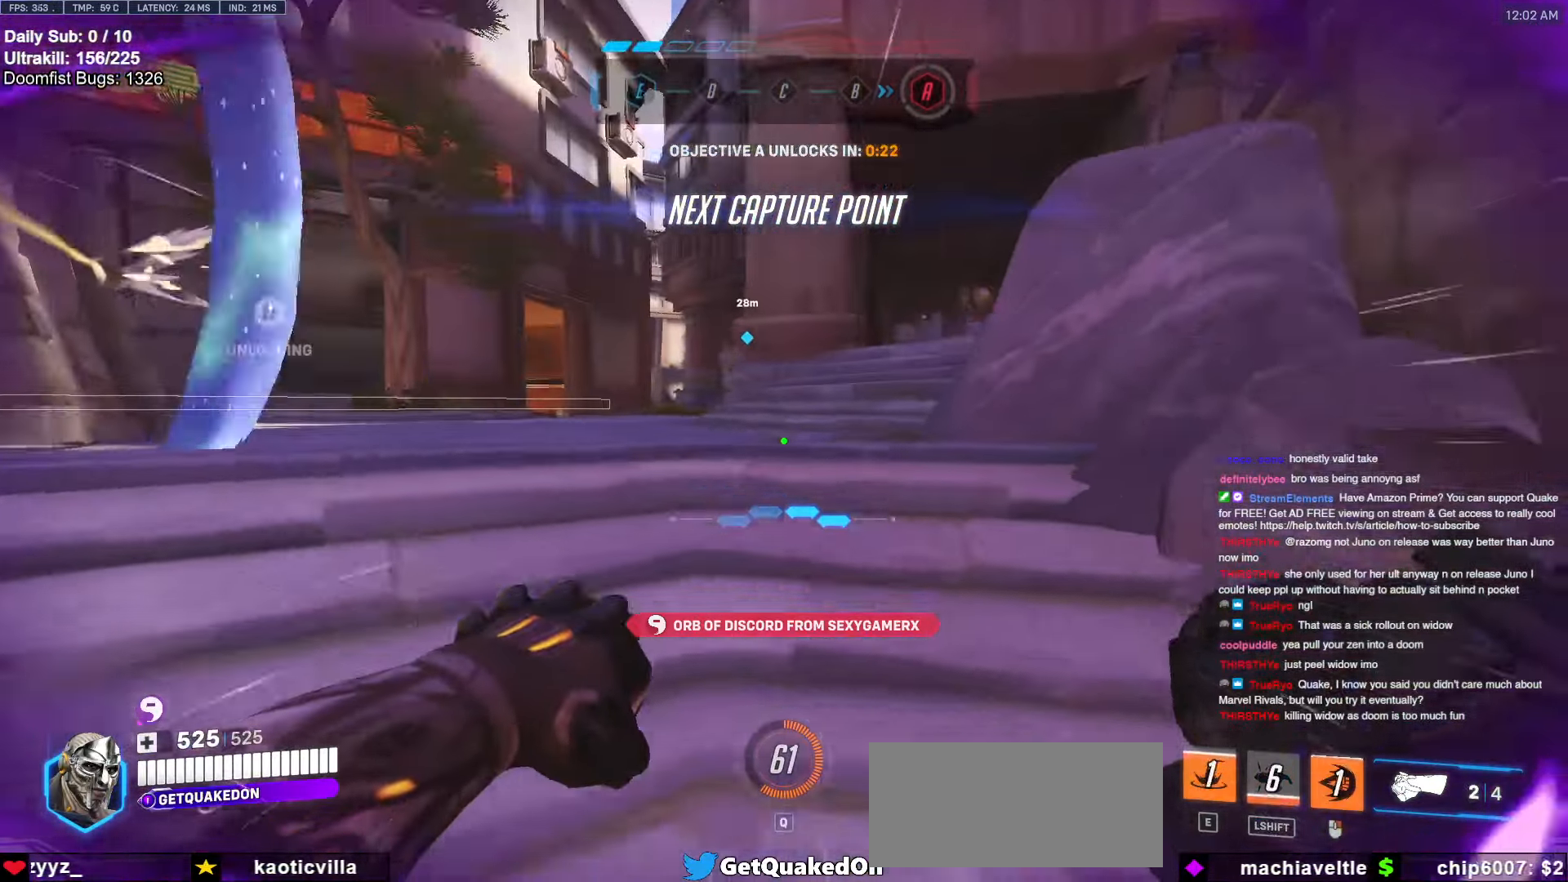
{"keys": ["e", "w"], "mouse": [], "events": [[33, "d", "up"], [83, "a", "down"], [133, "w", "down"], [217, "a", "up"], [317, "a", "down"], [417, "a", "up"], [467, "e", "down"]]}
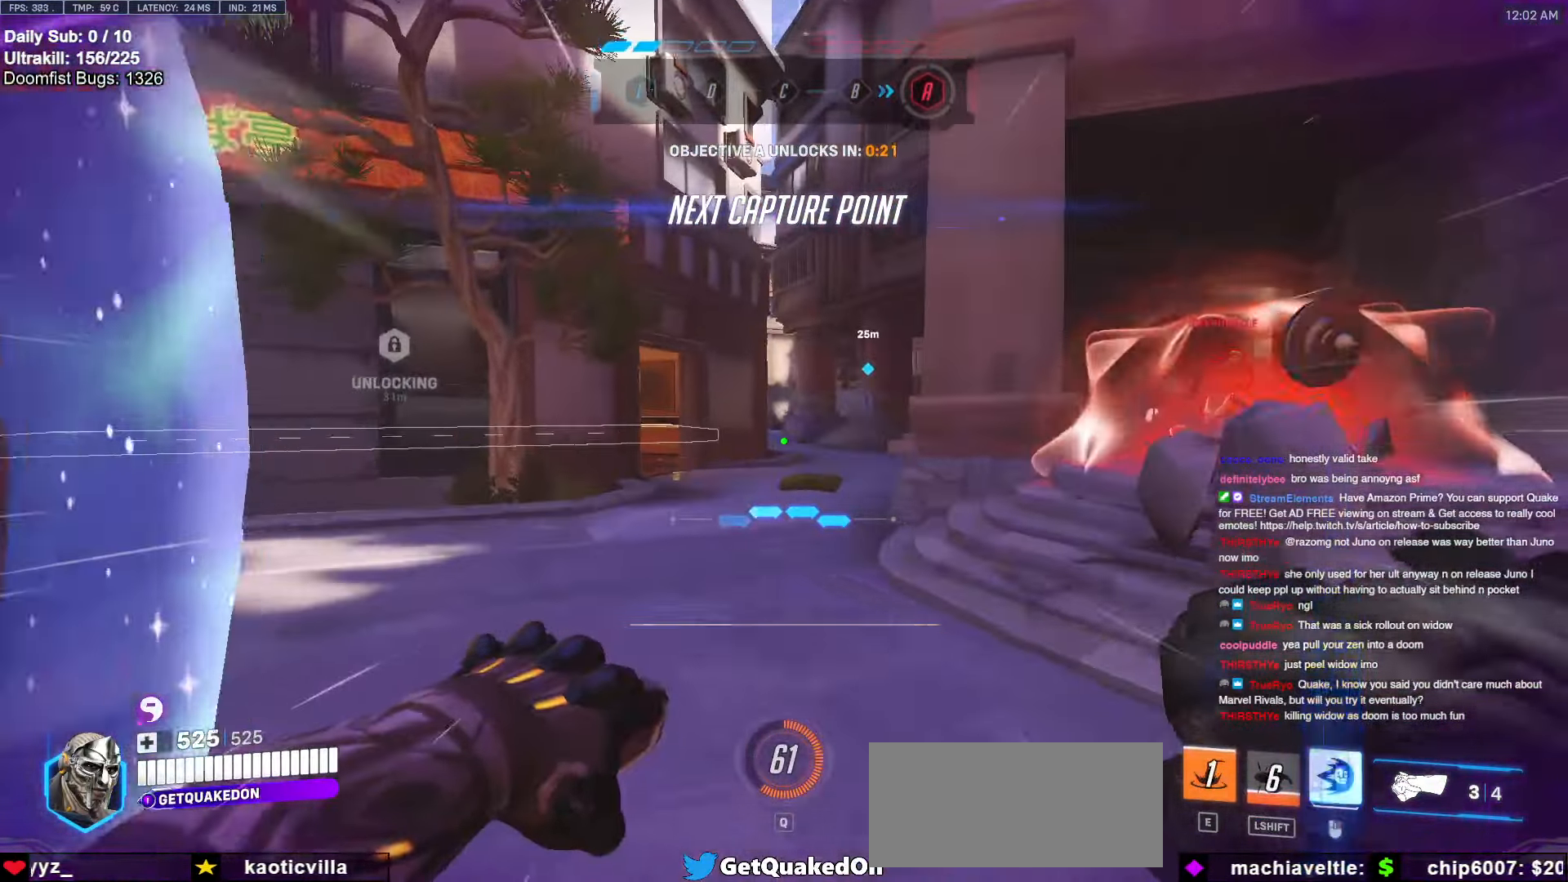
{"keys": ["a", "w"], "mouse": [], "events": [[50, "e", "up"], [100, "a", "down"]]}
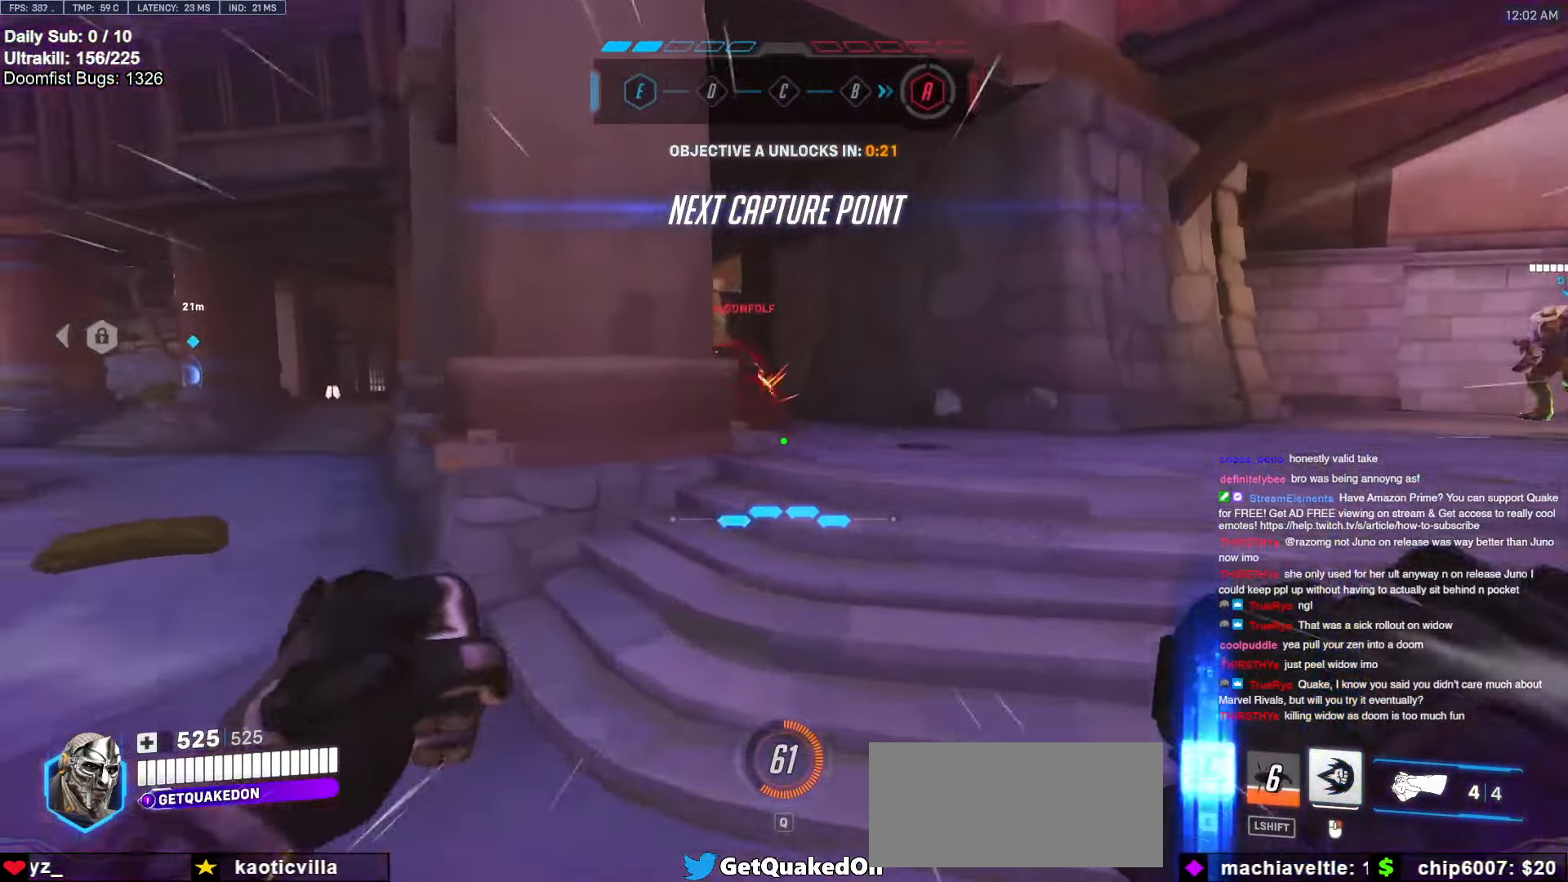
{"keys": ["a", "w"], "mouse": [], "events": [[117, "space", "down"], [217, "mouse_left", "down"], [267, "space", "up"], [367, "mouse_left", "up"]]}
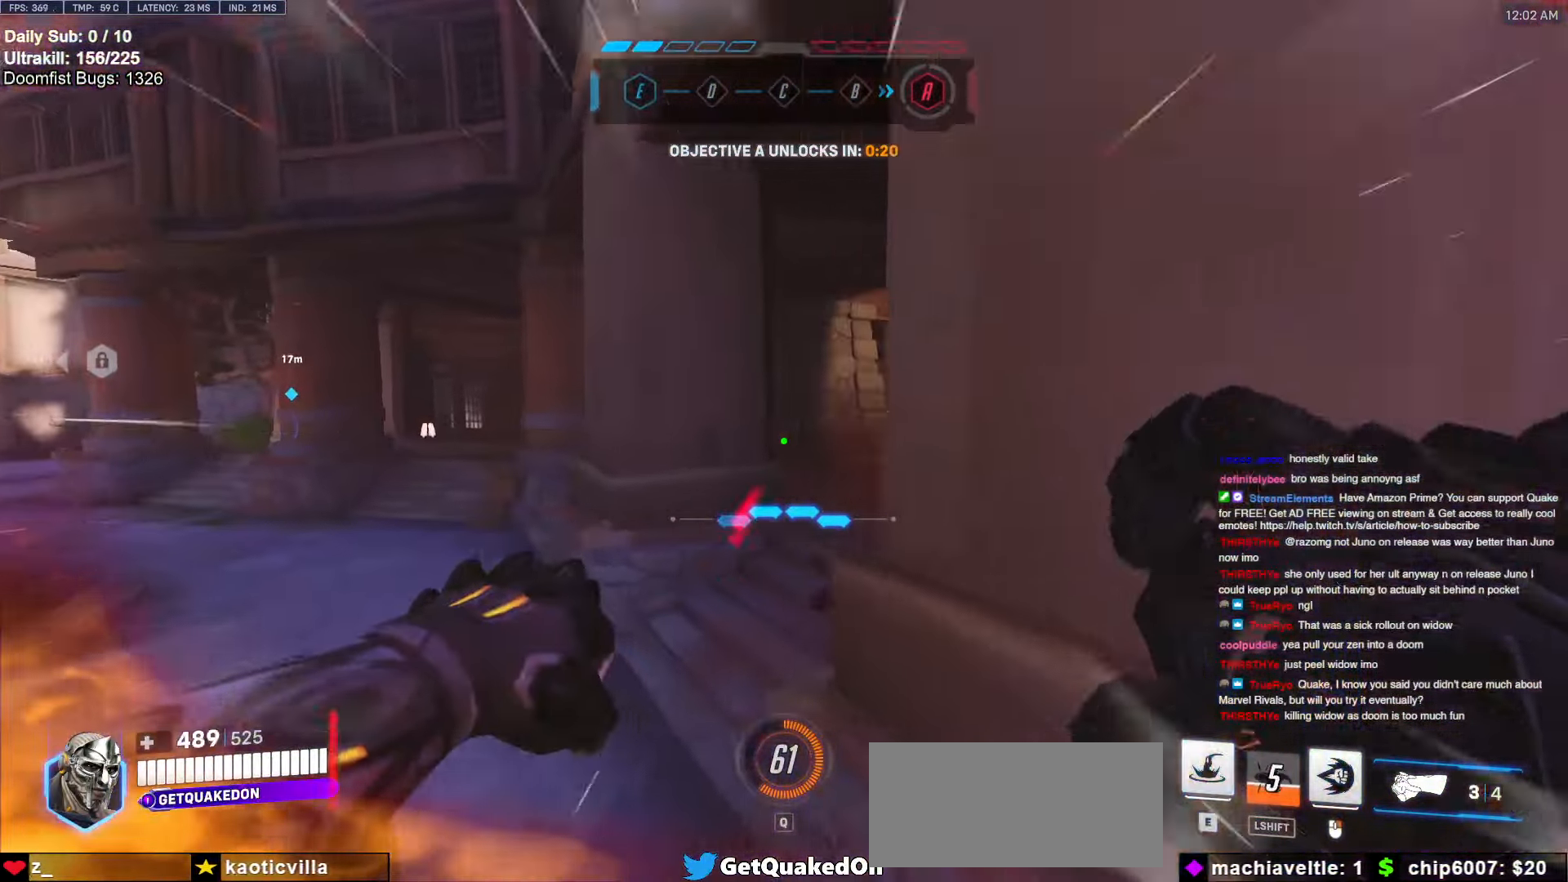
{"keys": ["a"], "mouse": [], "events": [[183, "w", "up"], [233, "a", "up"], [233, "d", "down"], [333, "a", "down"], [333, "d", "up"], [333, "mouse_left", "down"], [383, "mouse_left", "up"], [383, "space", "down"], [467, "space", "up"]]}
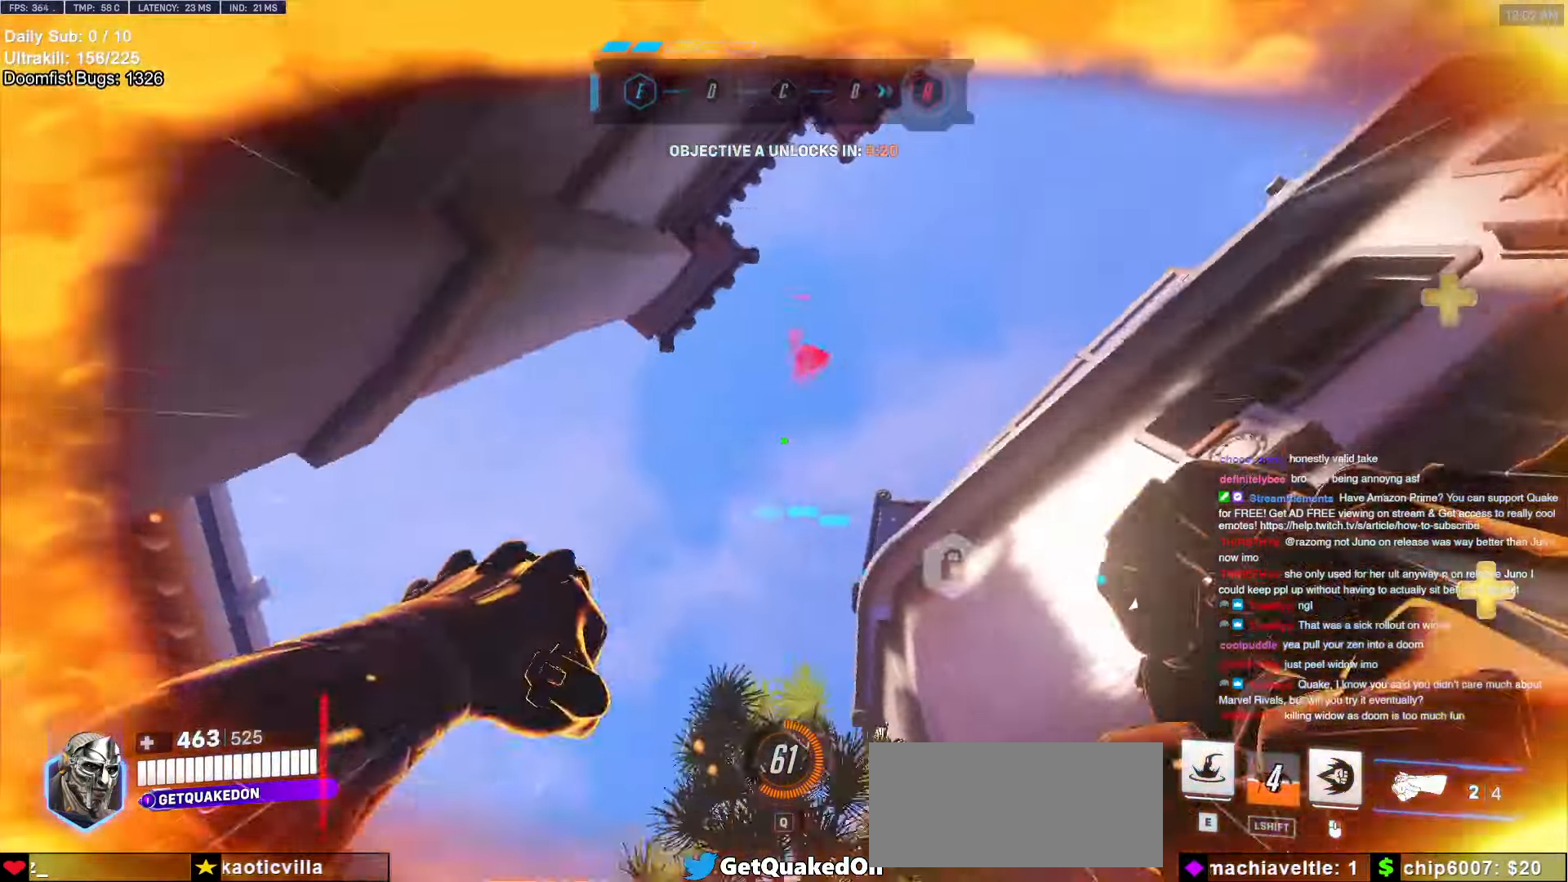
{"keys": ["w"], "mouse": [], "events": [[17, "e", "down"], [150, "e", "up"], [200, "a", "up"], [250, "e", "down"], [300, "e", "up"], [333, "w", "down"], [383, "e", "down"], [483, "e", "up"]]}
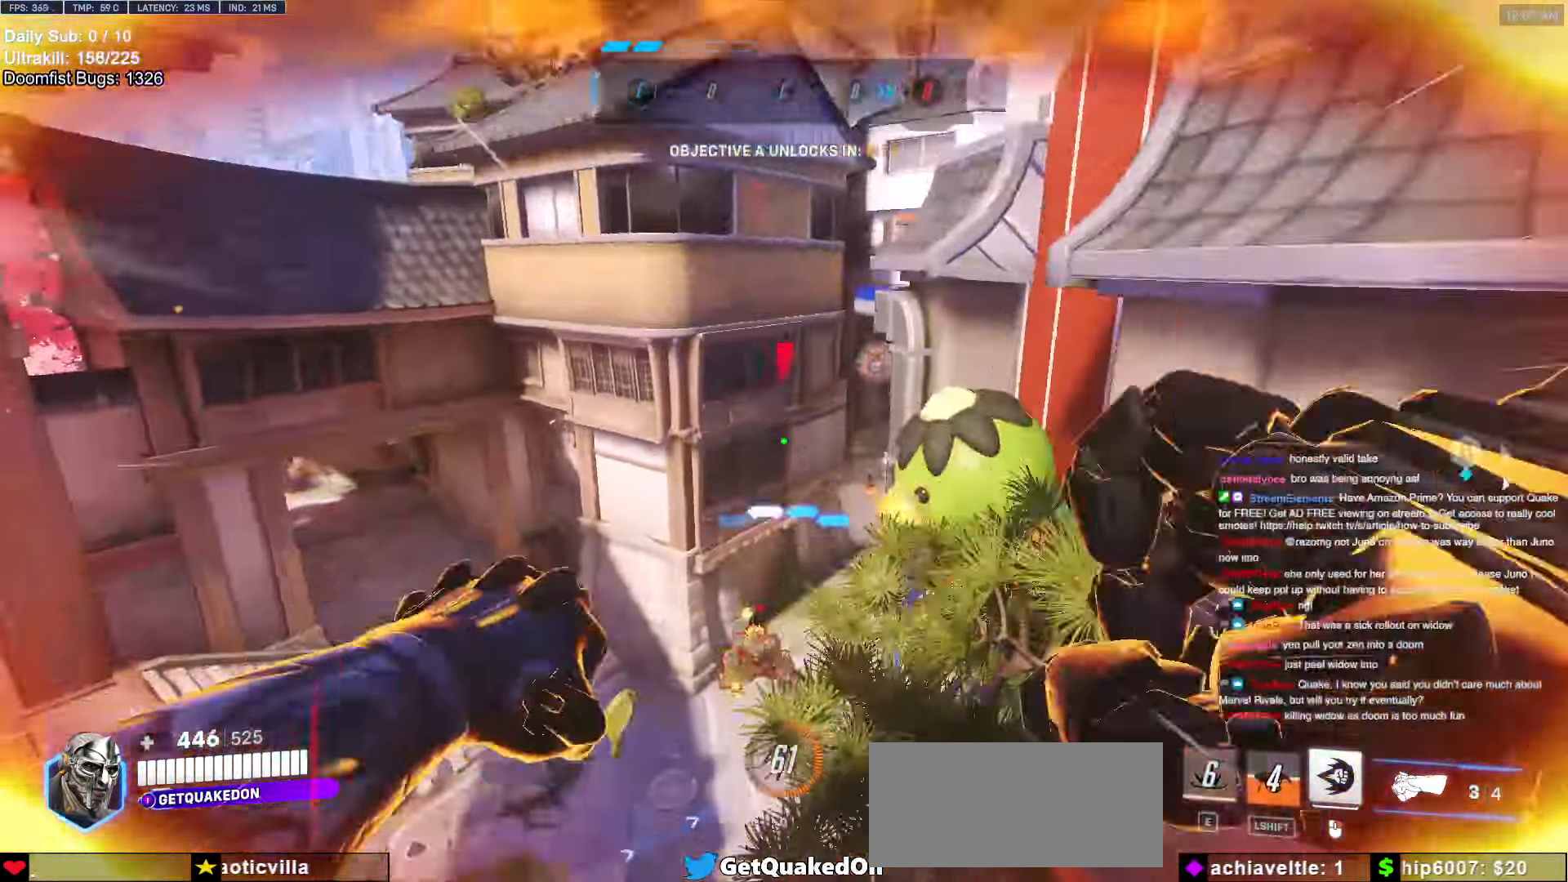
{"keys": ["d", "w"], "mouse": [], "events": [[33, "e", "down"], [133, "e", "up"], [217, "d", "down"]]}
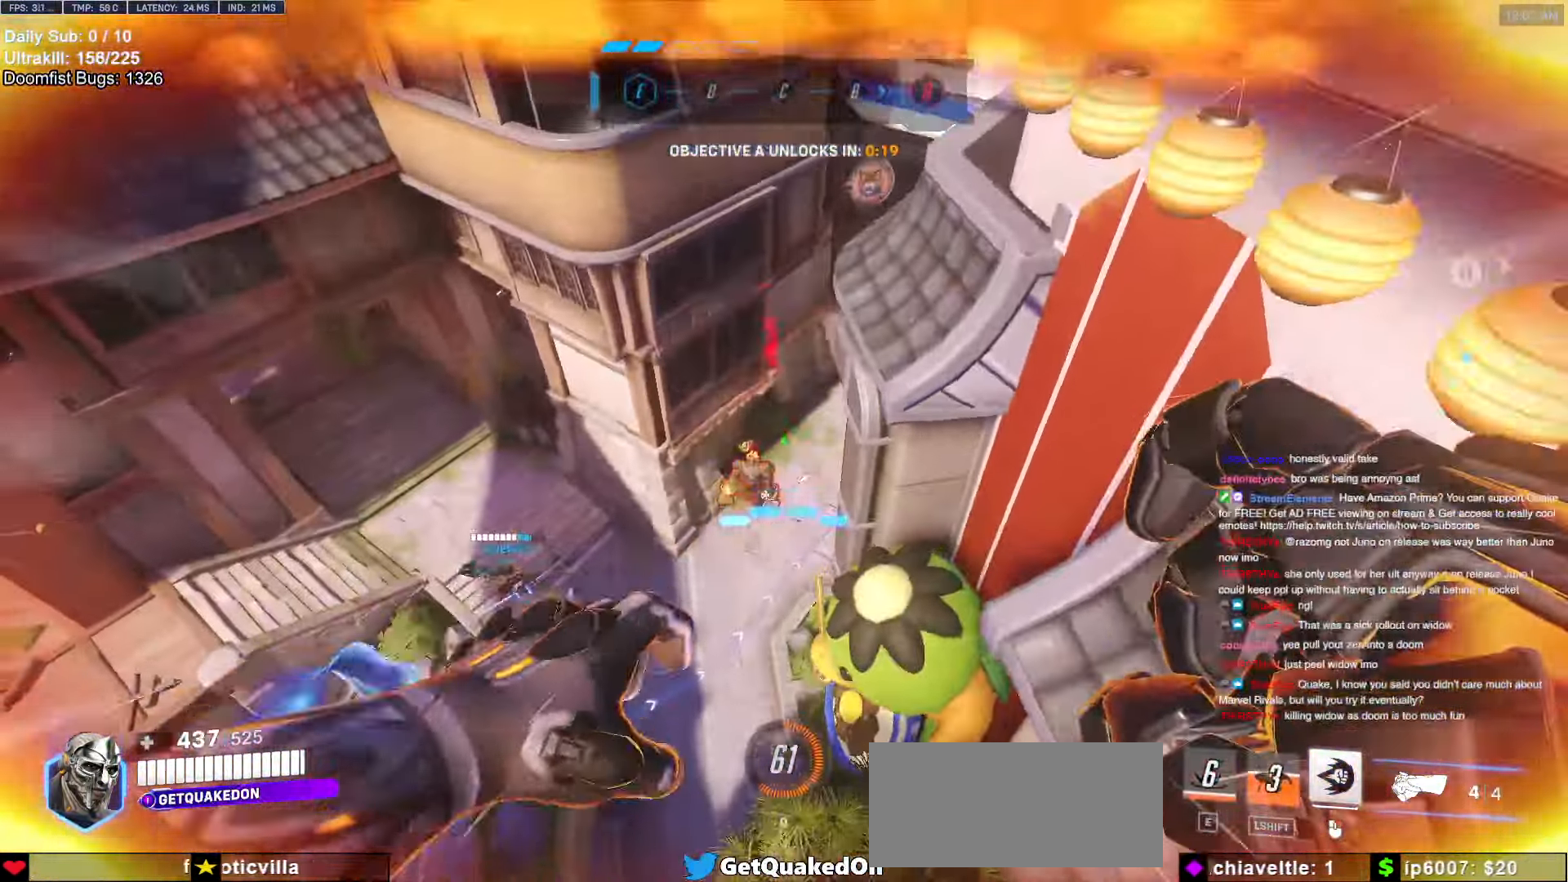
{"keys": ["d"], "mouse": [], "events": [[50, "w", "up"], [133, "s", "down"], [383, "s", "up"]]}
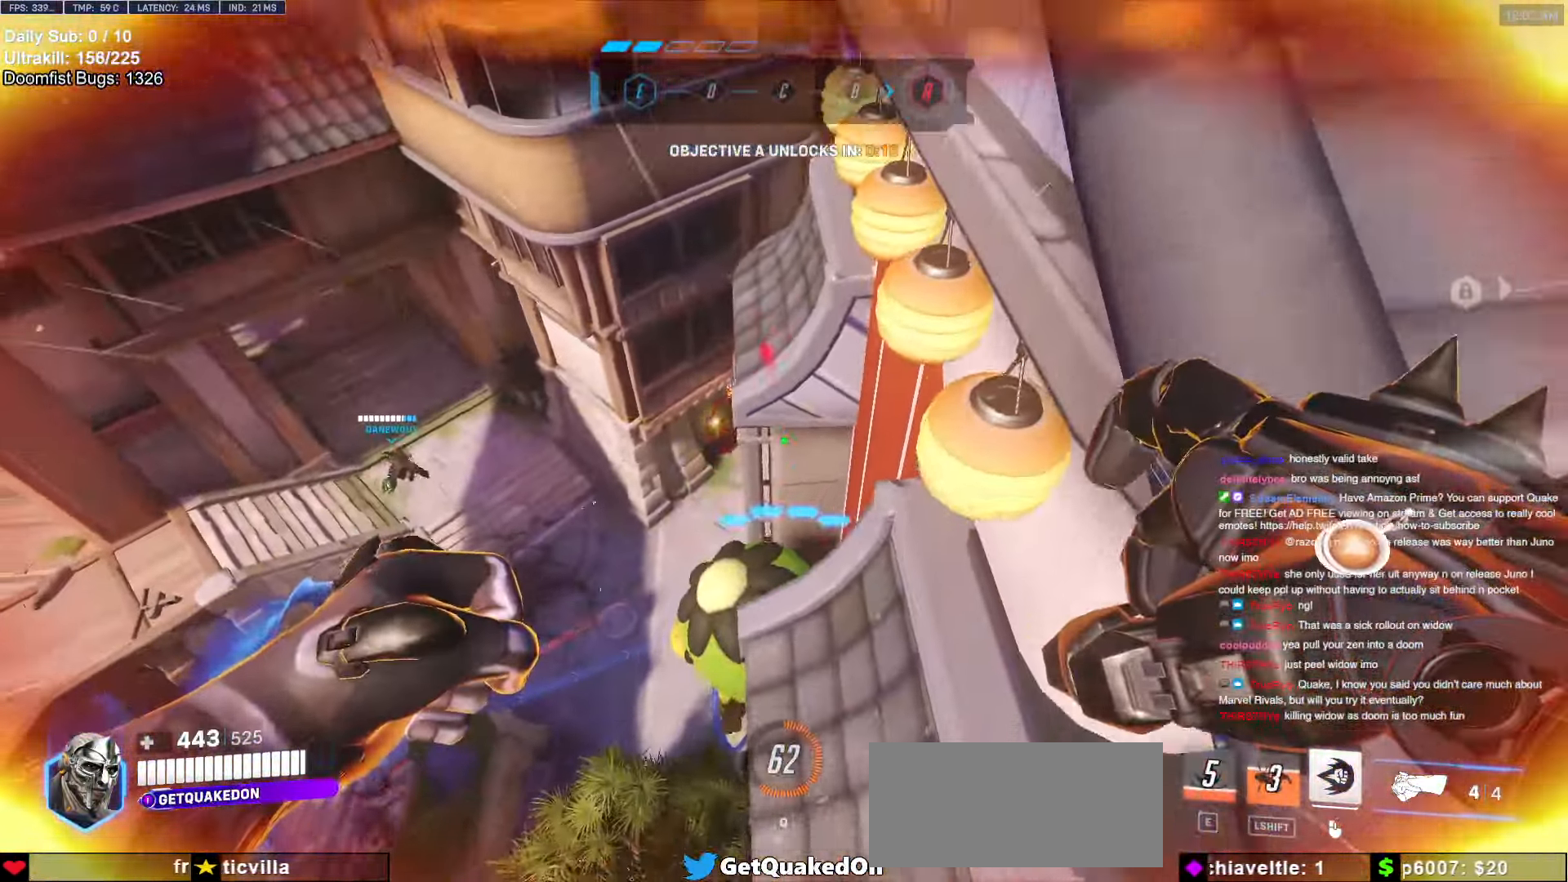
{"keys": ["d", "w"], "mouse": [], "events": [[433, "w", "down"]]}
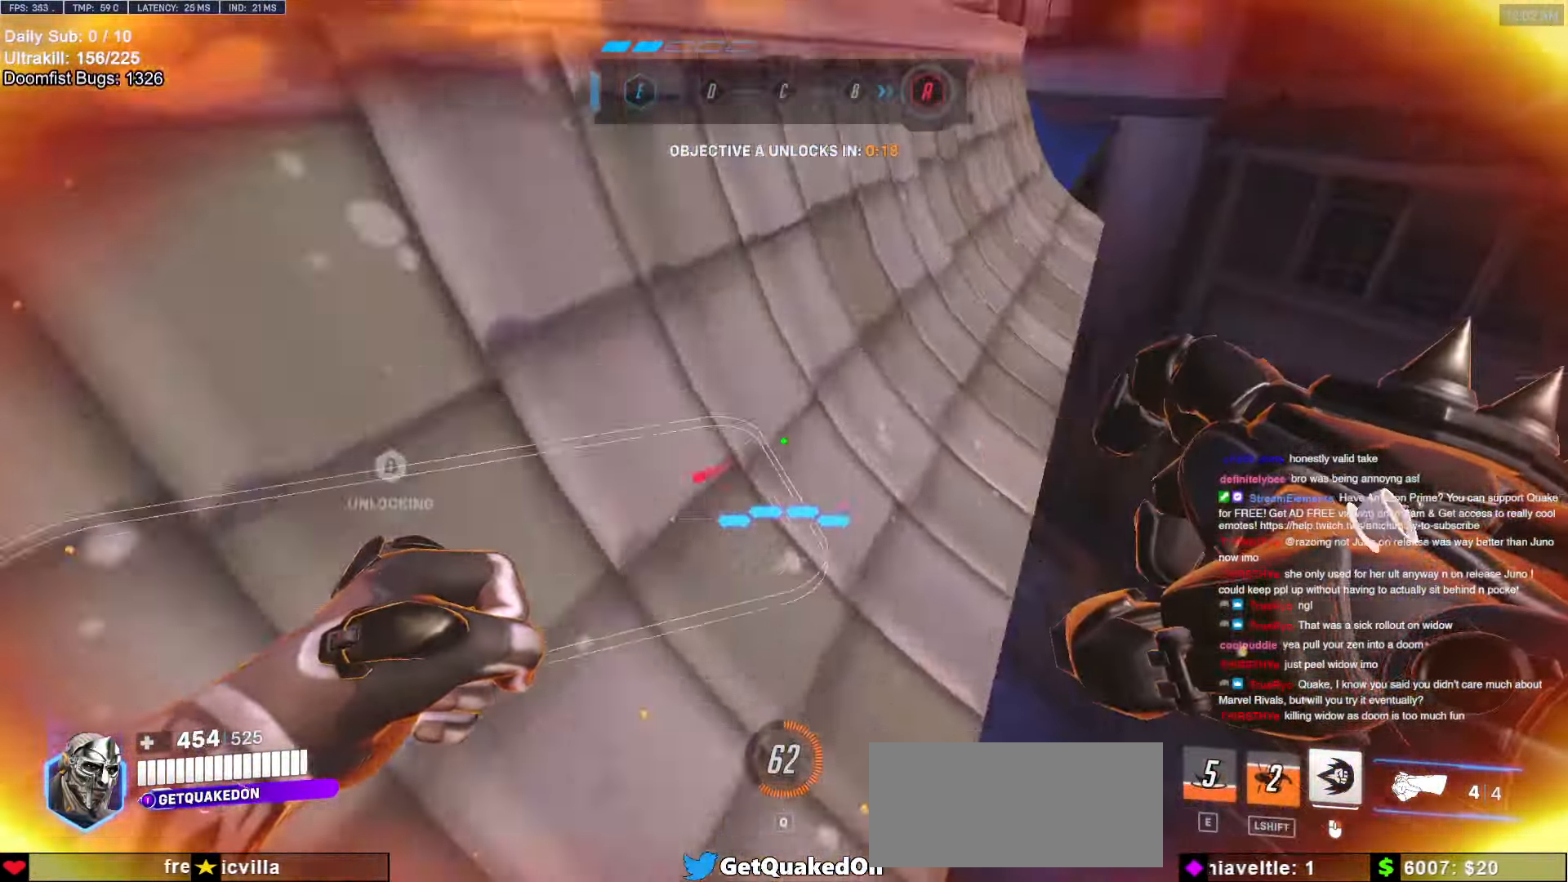
{"keys": ["a", "w"], "mouse": [], "events": [[33, "d", "up"], [450, "a", "down"]]}
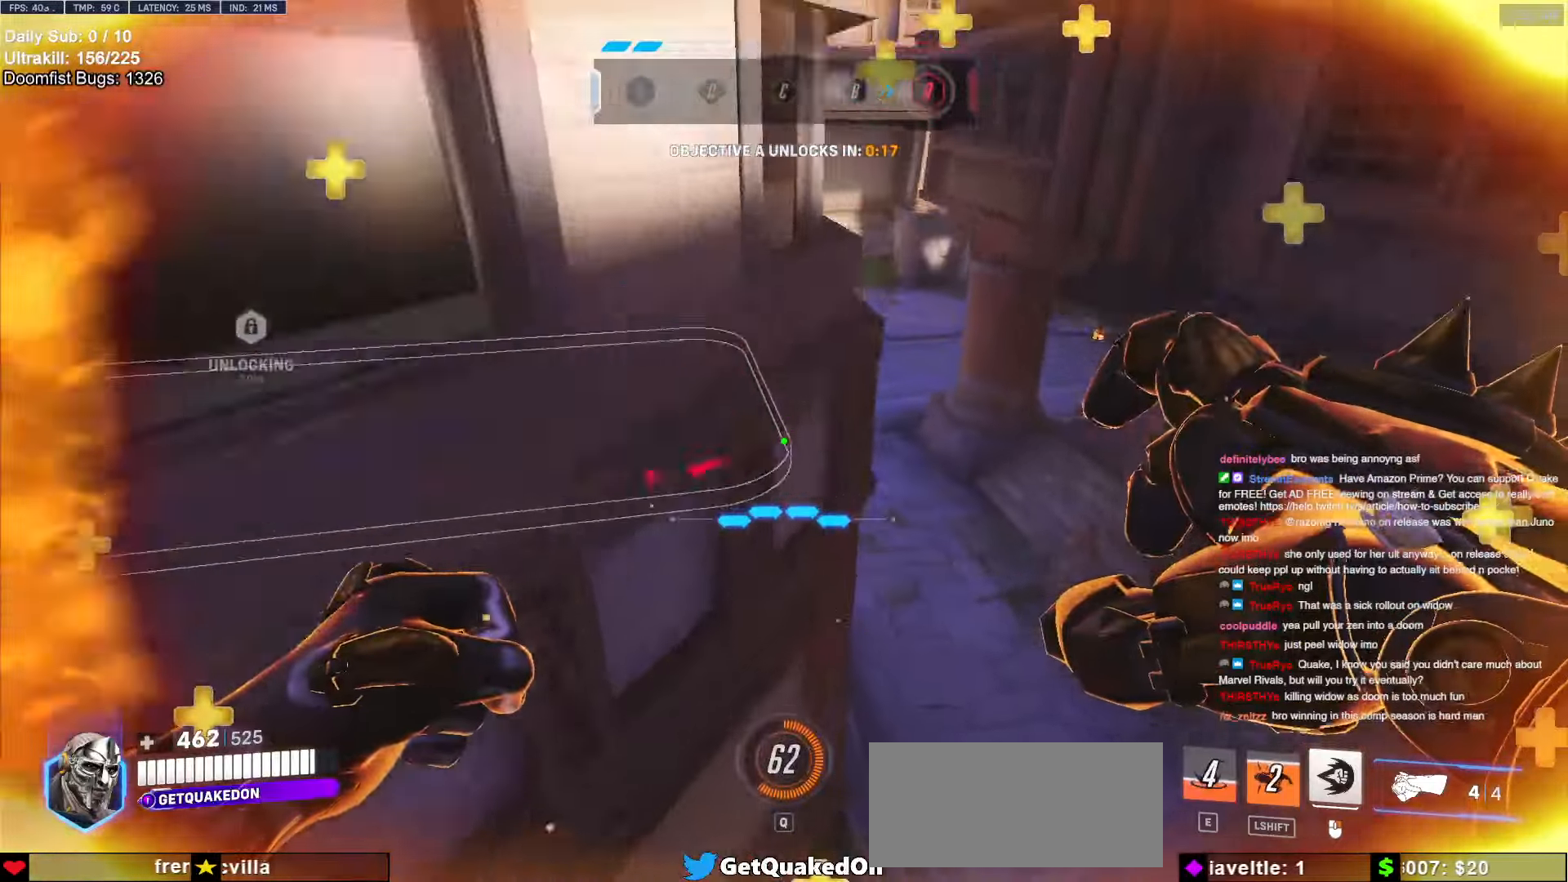
{"keys": ["a"], "mouse": [], "events": [[50, "a", "up"], [100, "d", "down"], [217, "a", "down"], [217, "d", "up"], [317, "w", "up"]]}
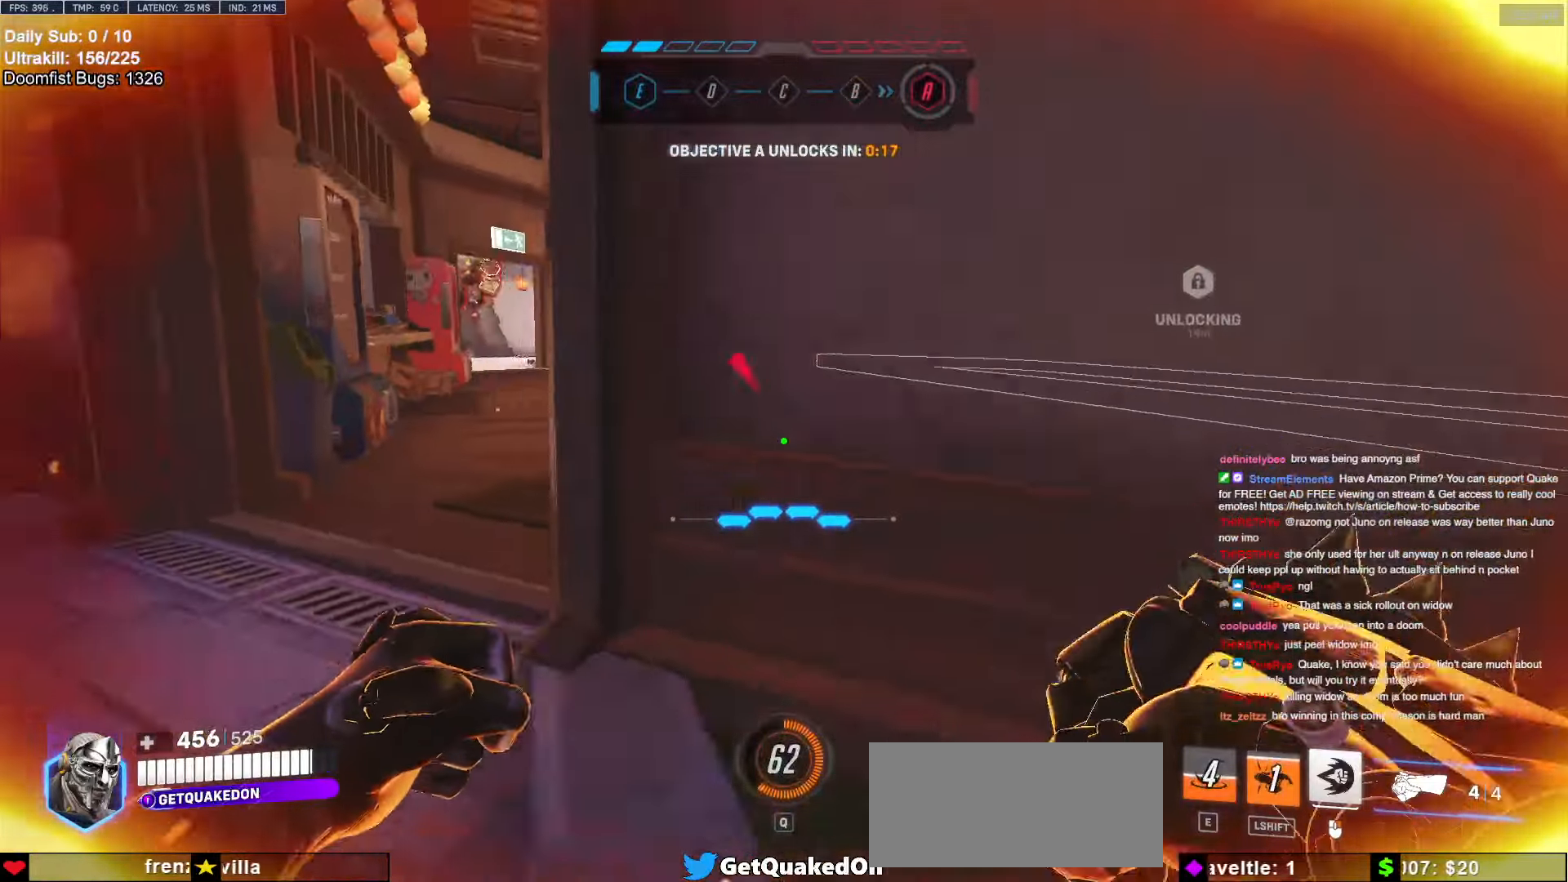
{"keys": ["d"], "mouse": ["left"], "events": [[67, "w", "down"], [384, "w", "up"], [434, "a", "up"], [434, "d", "down"], [484, "mouse_left", "down"]]}